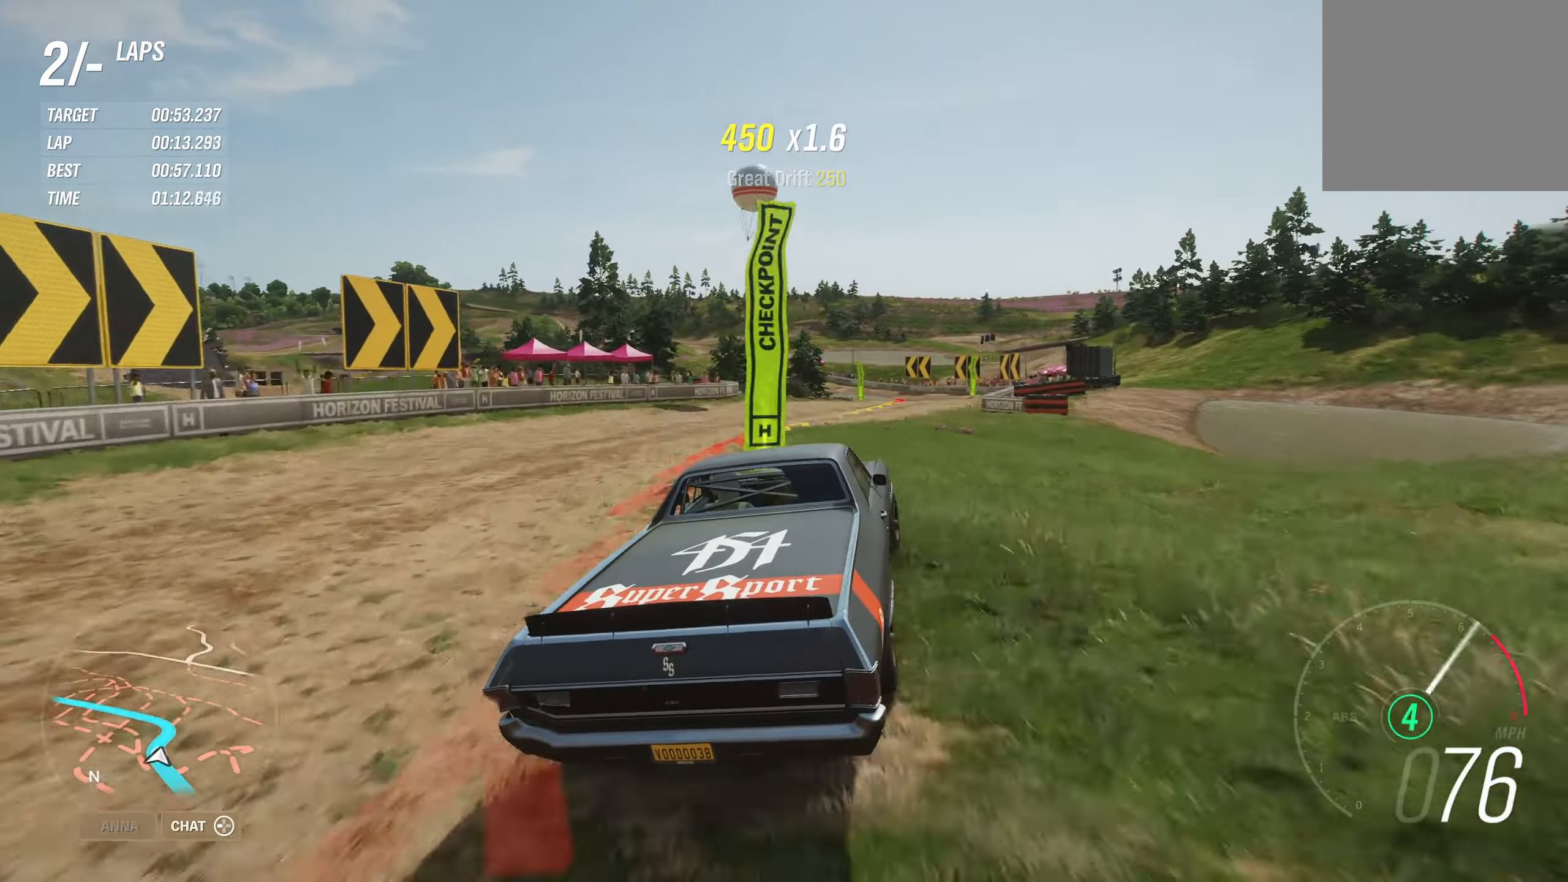
Gameplay with a controller (Xbox layout); each line is a JSON object with the inputs held at the frame after it. "events" lists button and stick changes between this image and that frame as [ms after this image, input, new state], when the widget could be followed in between.
{"buttons": ["R2"], "left_stick": "right", "right_stick": "center", "events": [[17, "left_stick", "center"], [134, "left_stick", "left"], [317, "left_stick", "right"]]}
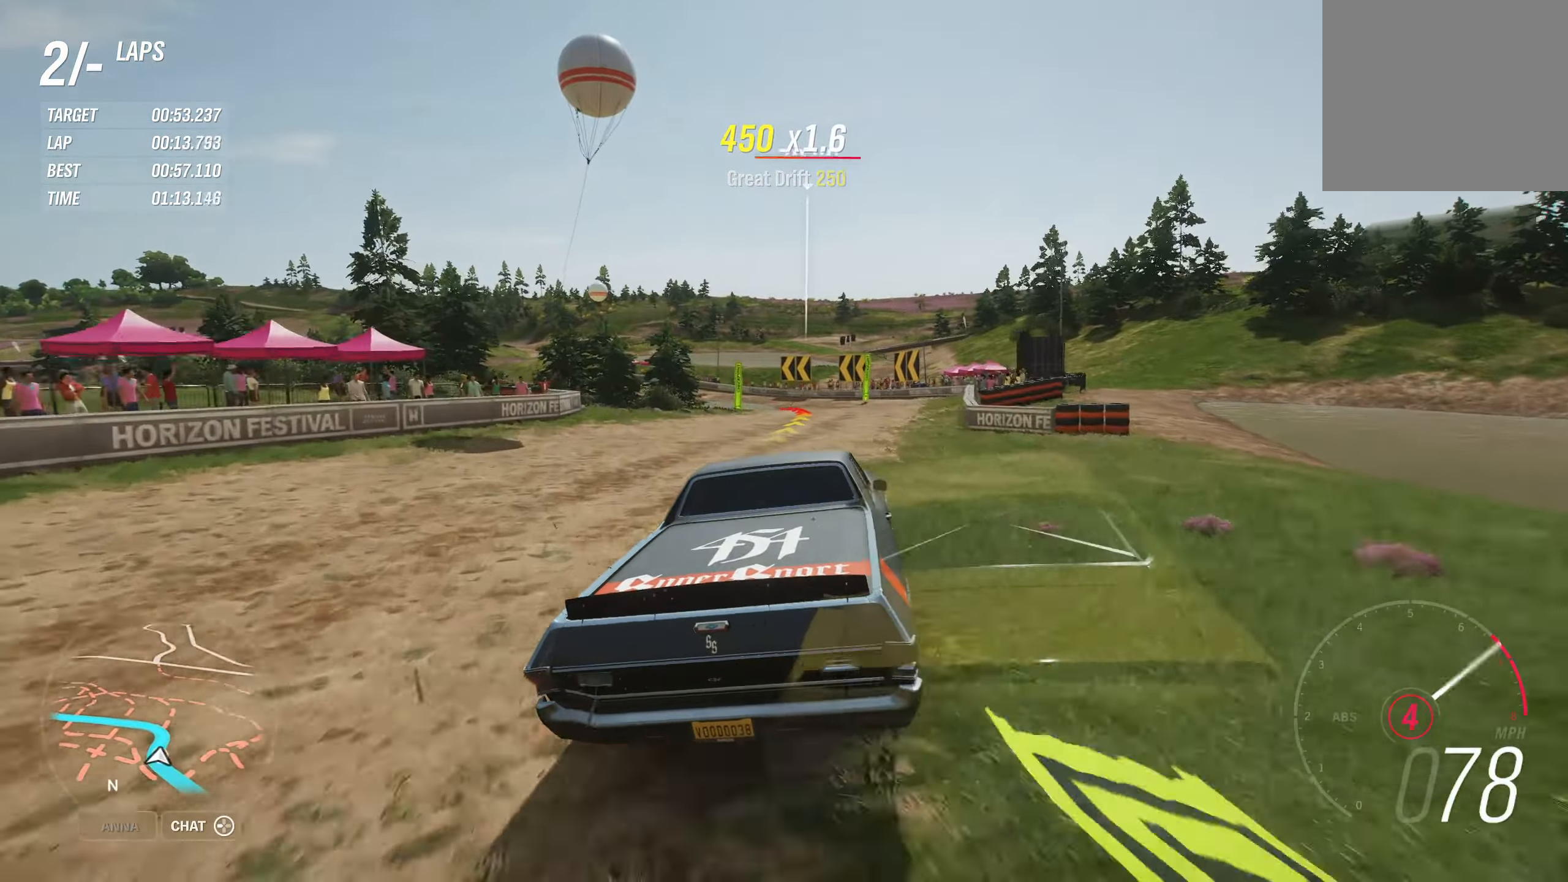
{"buttons": ["R2"], "left_stick": "left", "right_stick": "center", "events": [[367, "left_stick", "center"], [467, "left_stick", "left"]]}
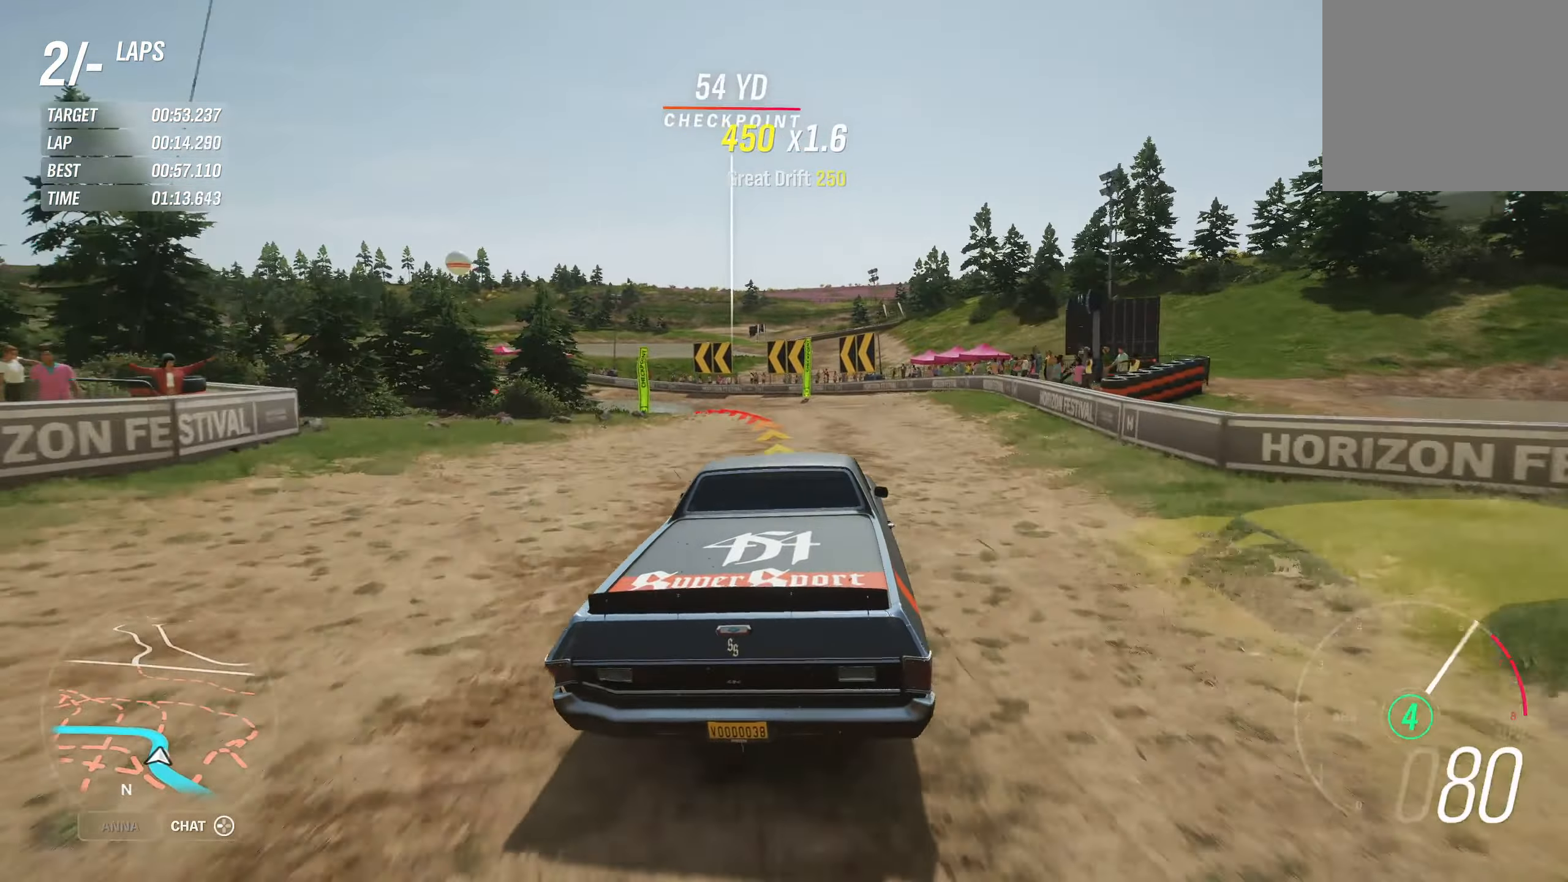
{"buttons": ["L2"], "left_stick": "left", "right_stick": "center", "events": [[184, "R2", "up"], [234, "L2", "down"]]}
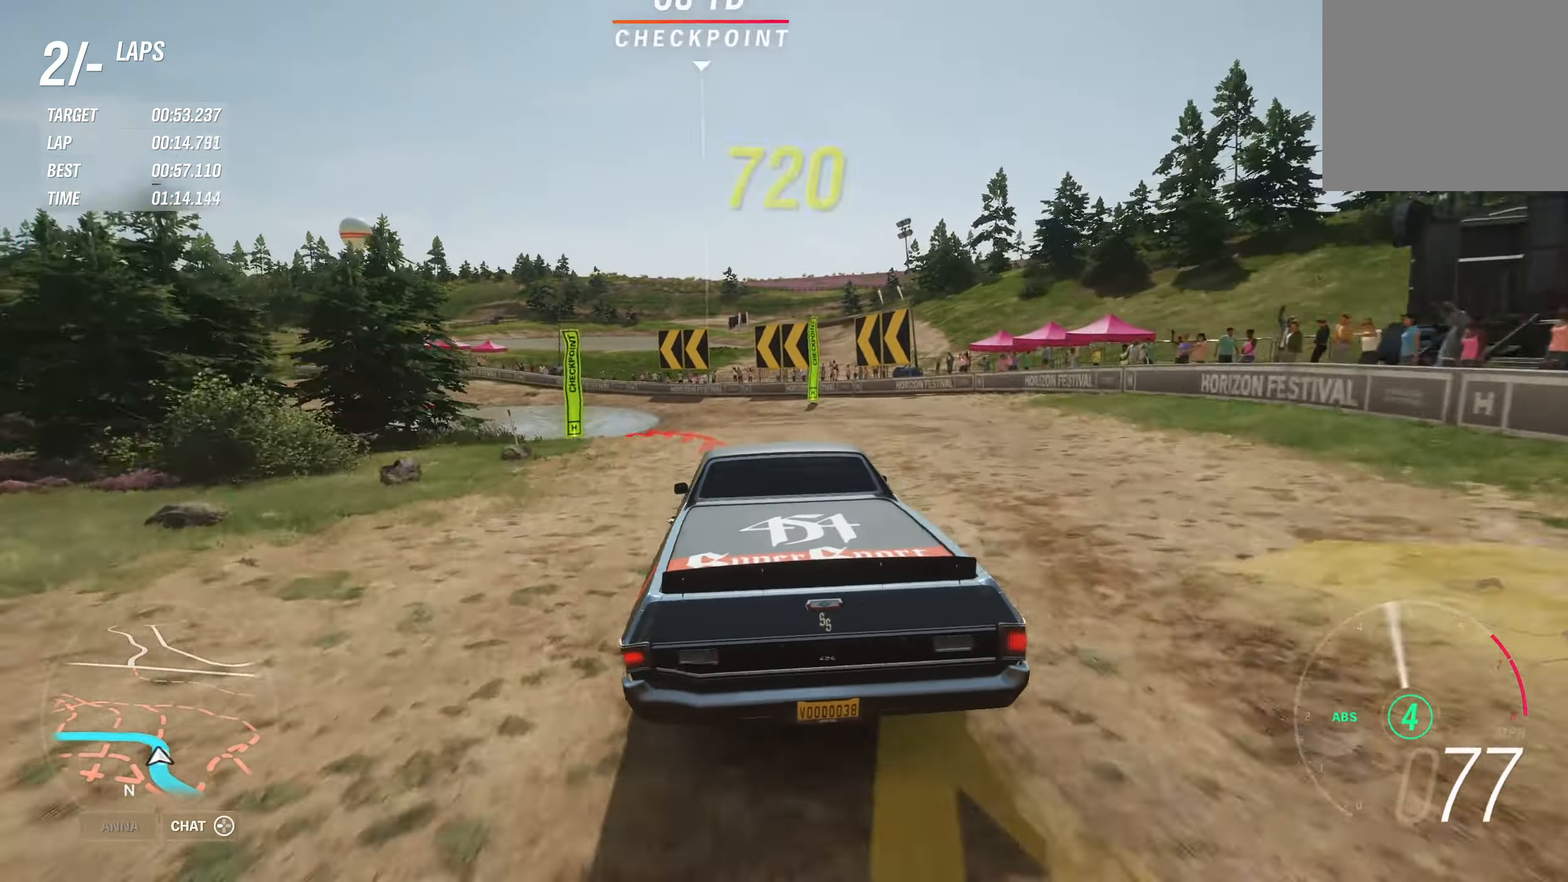
{"buttons": ["X"], "left_stick": "left", "right_stick": "center", "events": [[50, "L2", "up"], [500, "X", "down"]]}
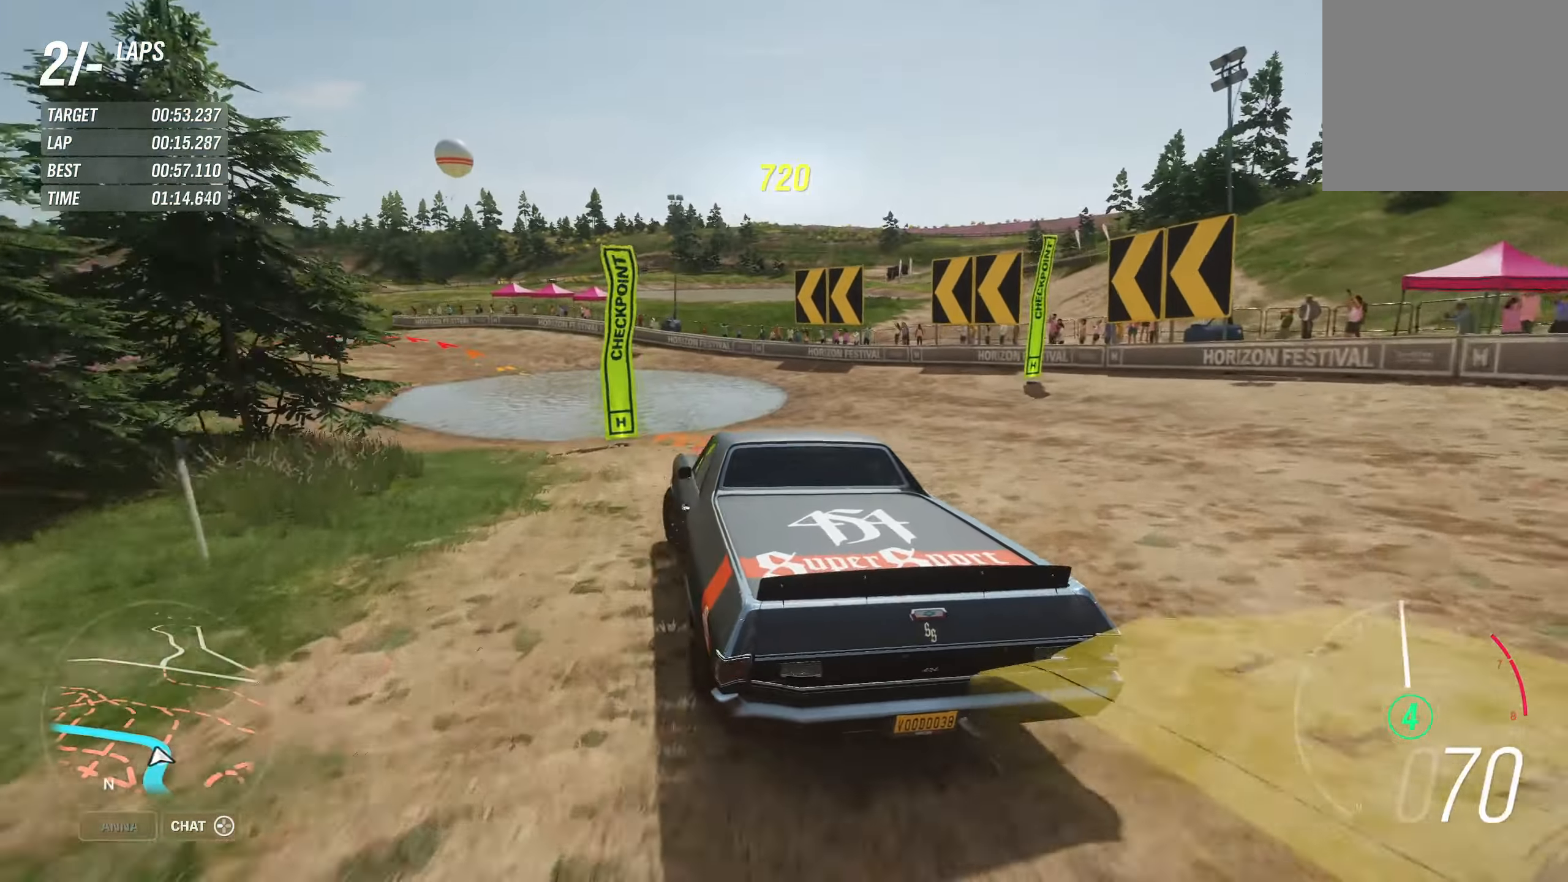
{"buttons": [], "left_stick": "left", "right_stick": "center", "events": [[50, "X", "up"]]}
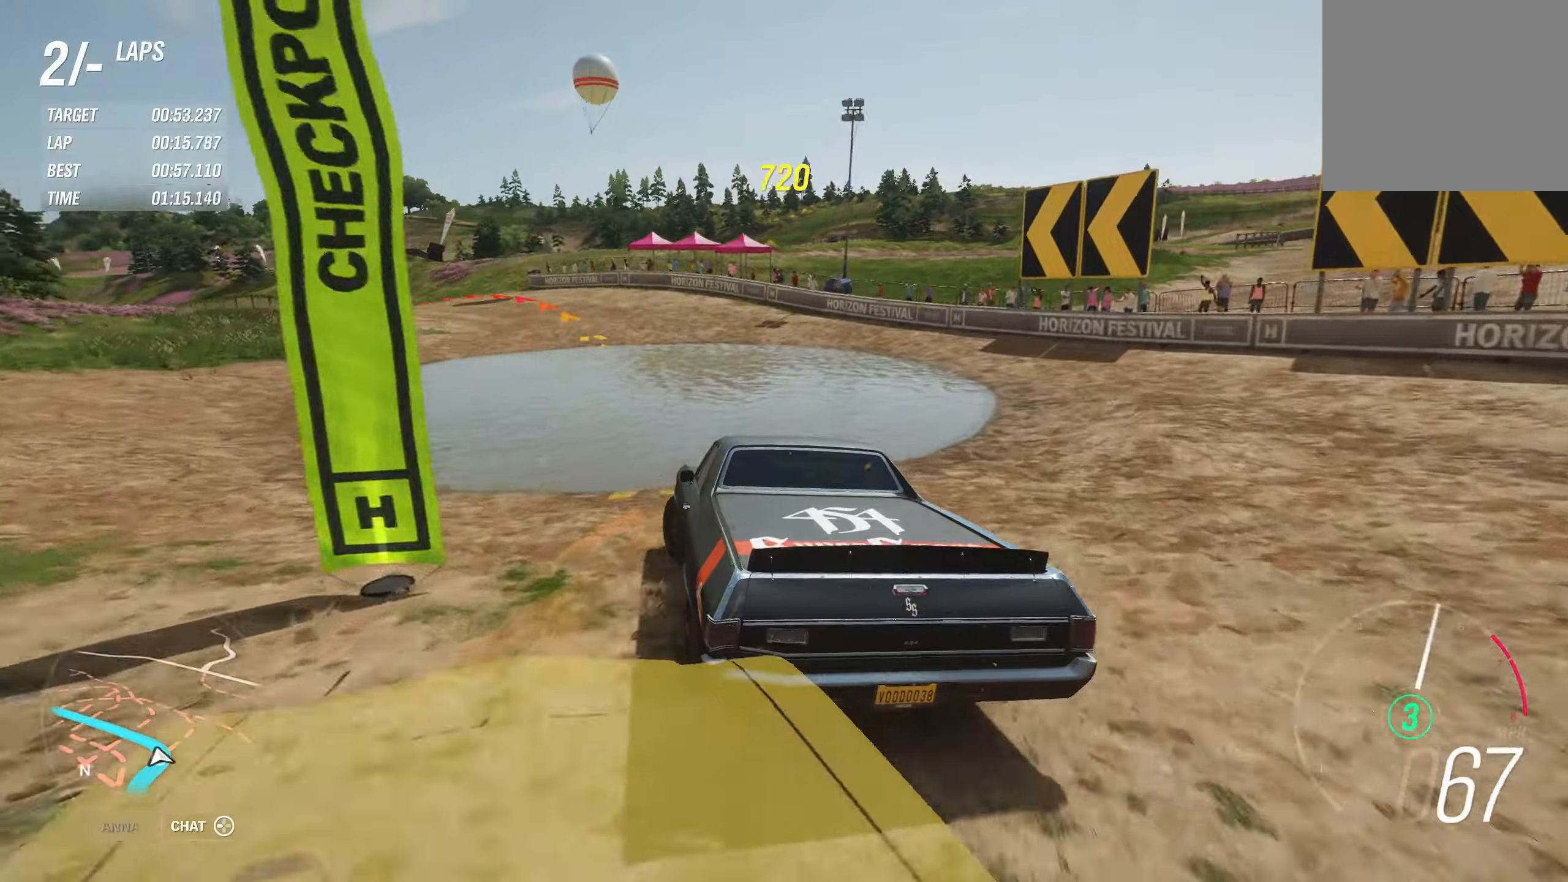
{"buttons": ["R2"], "left_stick": "left", "right_stick": "center", "events": [[33, "R2", "down"]]}
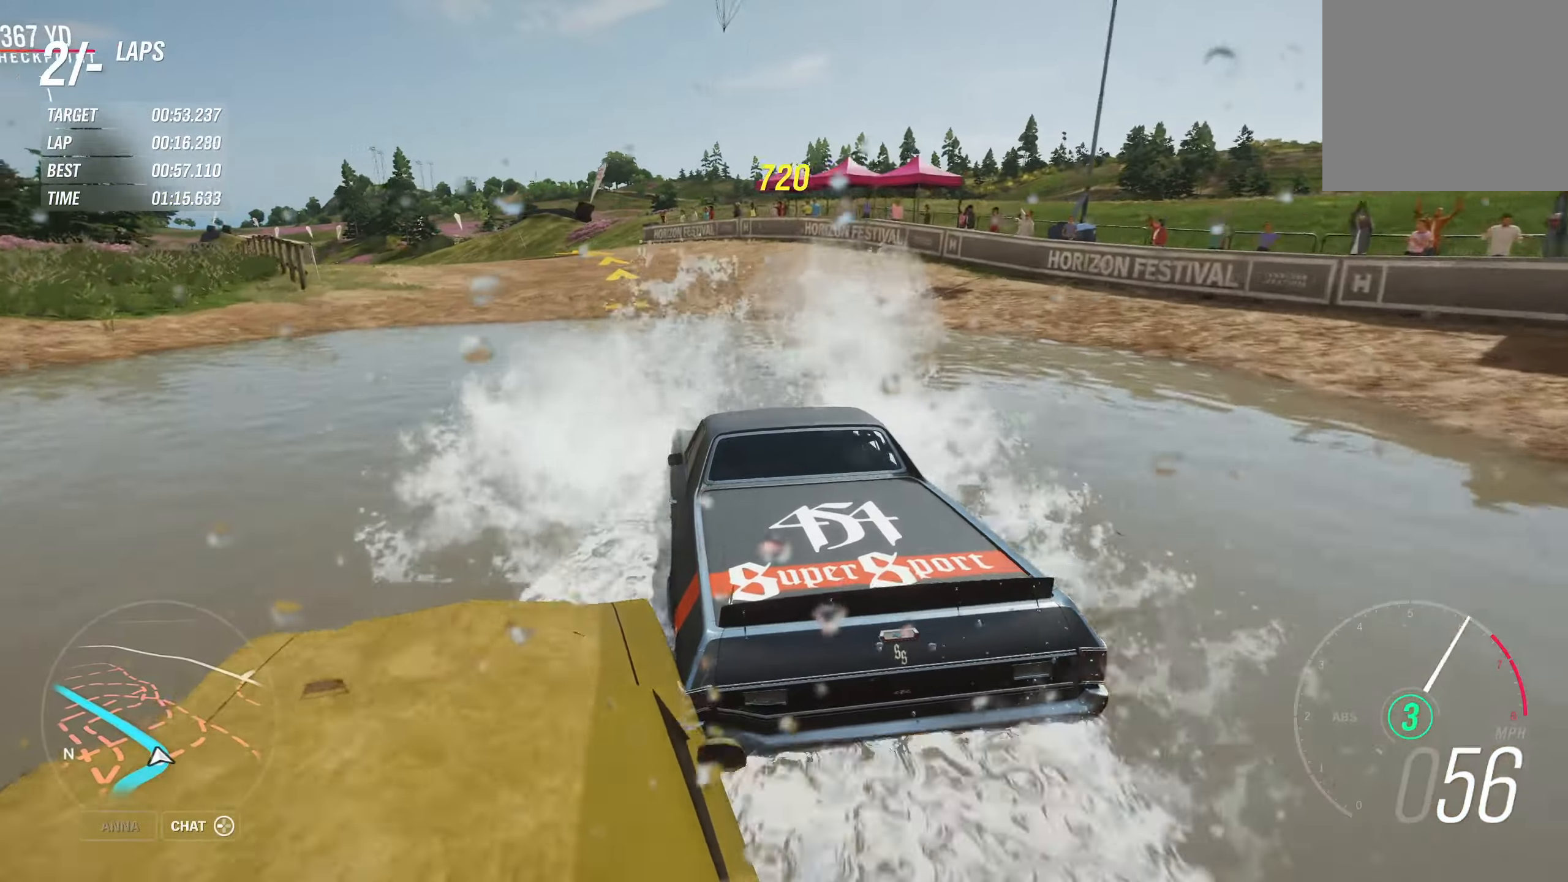
{"buttons": ["R2"], "left_stick": "center", "right_stick": "center", "events": [[466, "left_stick", "center"]]}
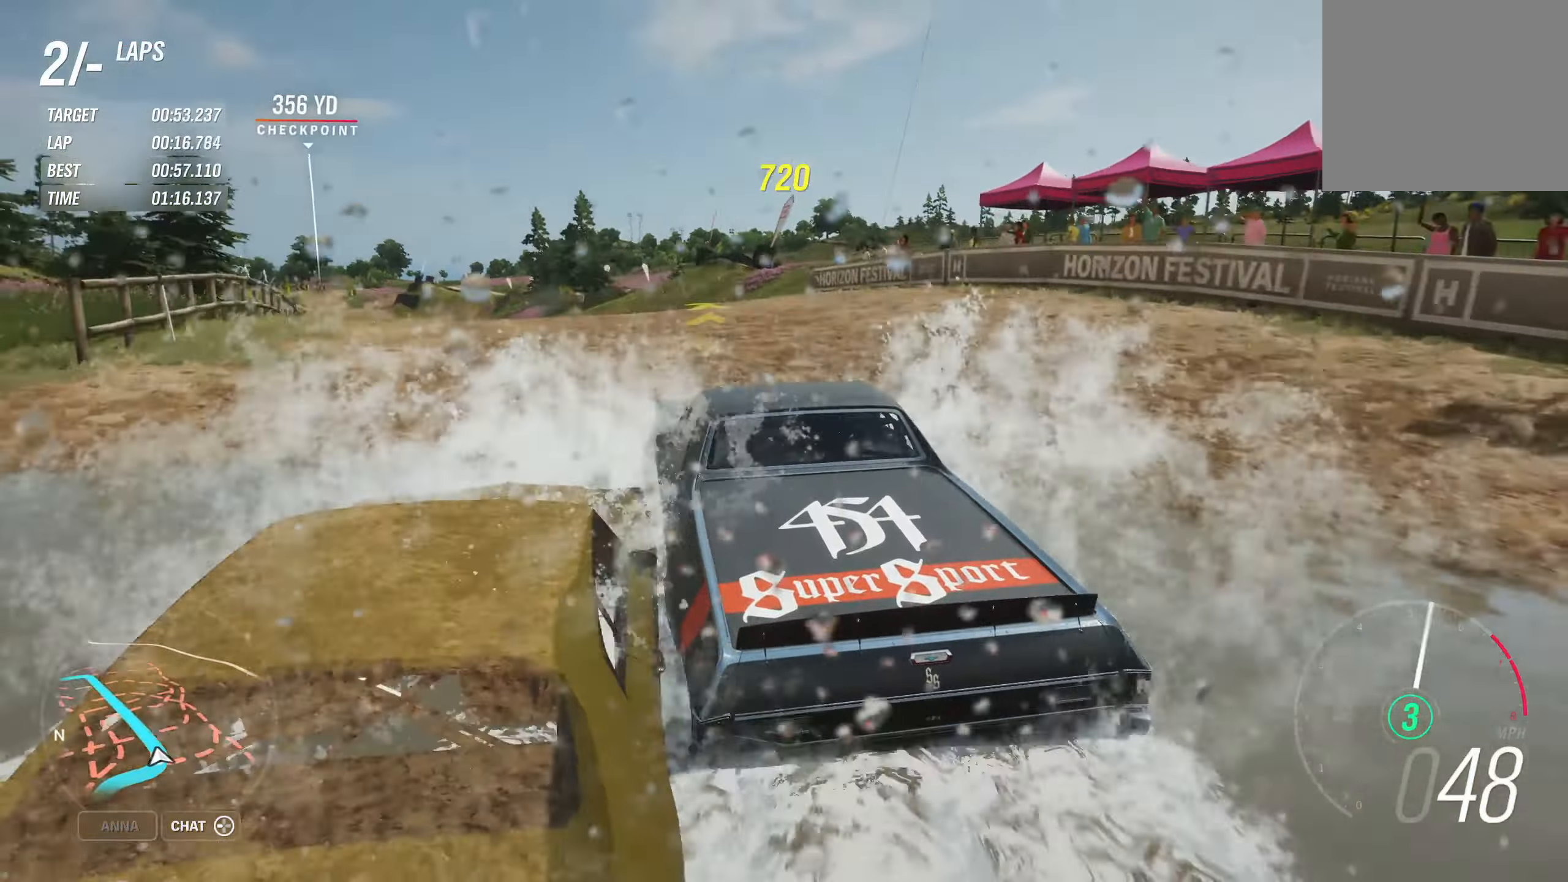
{"buttons": ["R2"], "left_stick": "right", "right_stick": "center", "events": [[216, "left_stick", "right"]]}
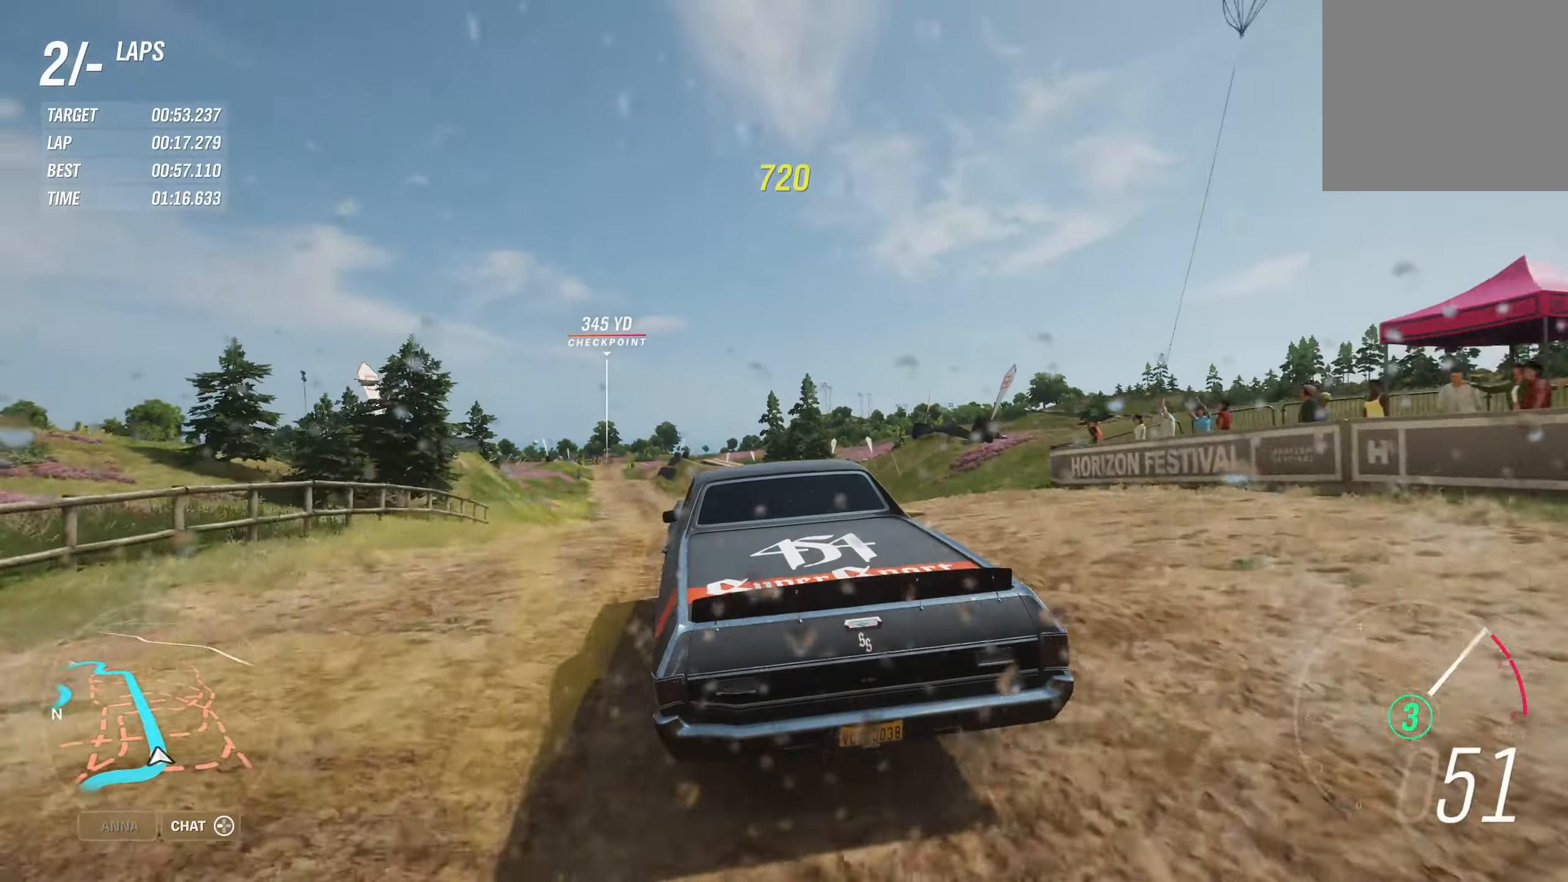
{"buttons": ["R2"], "left_stick": "center", "right_stick": "center", "events": [[133, "left_stick", "center"], [266, "left_stick", "right"], [400, "left_stick", "center"]]}
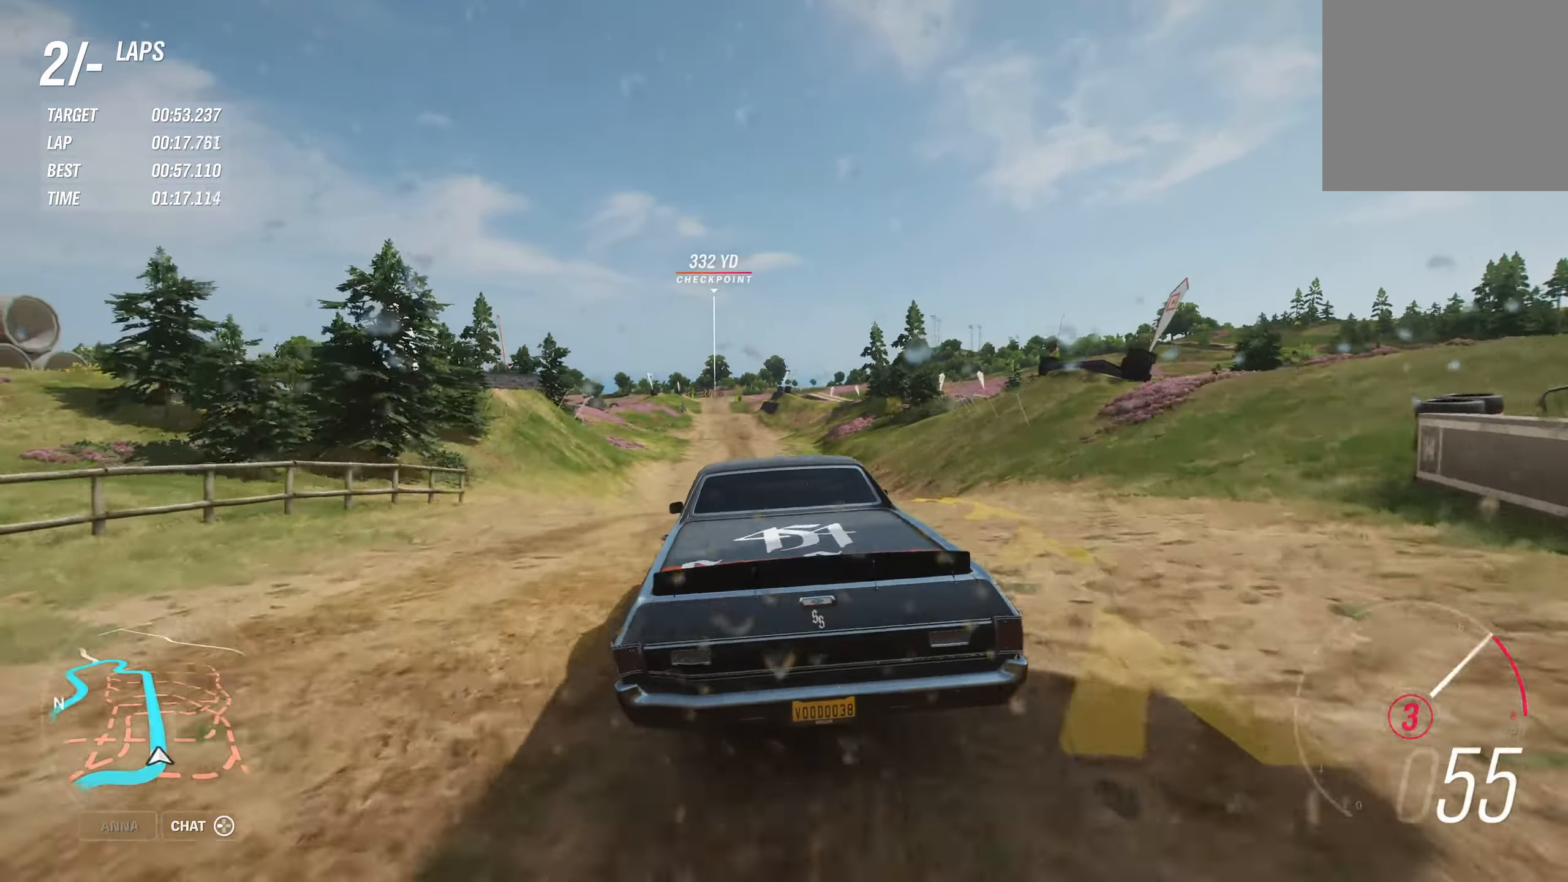
{"buttons": ["R2"], "left_stick": "center", "right_stick": "center", "events": [[33, "left_stick", "left"], [200, "left_stick", "center"]]}
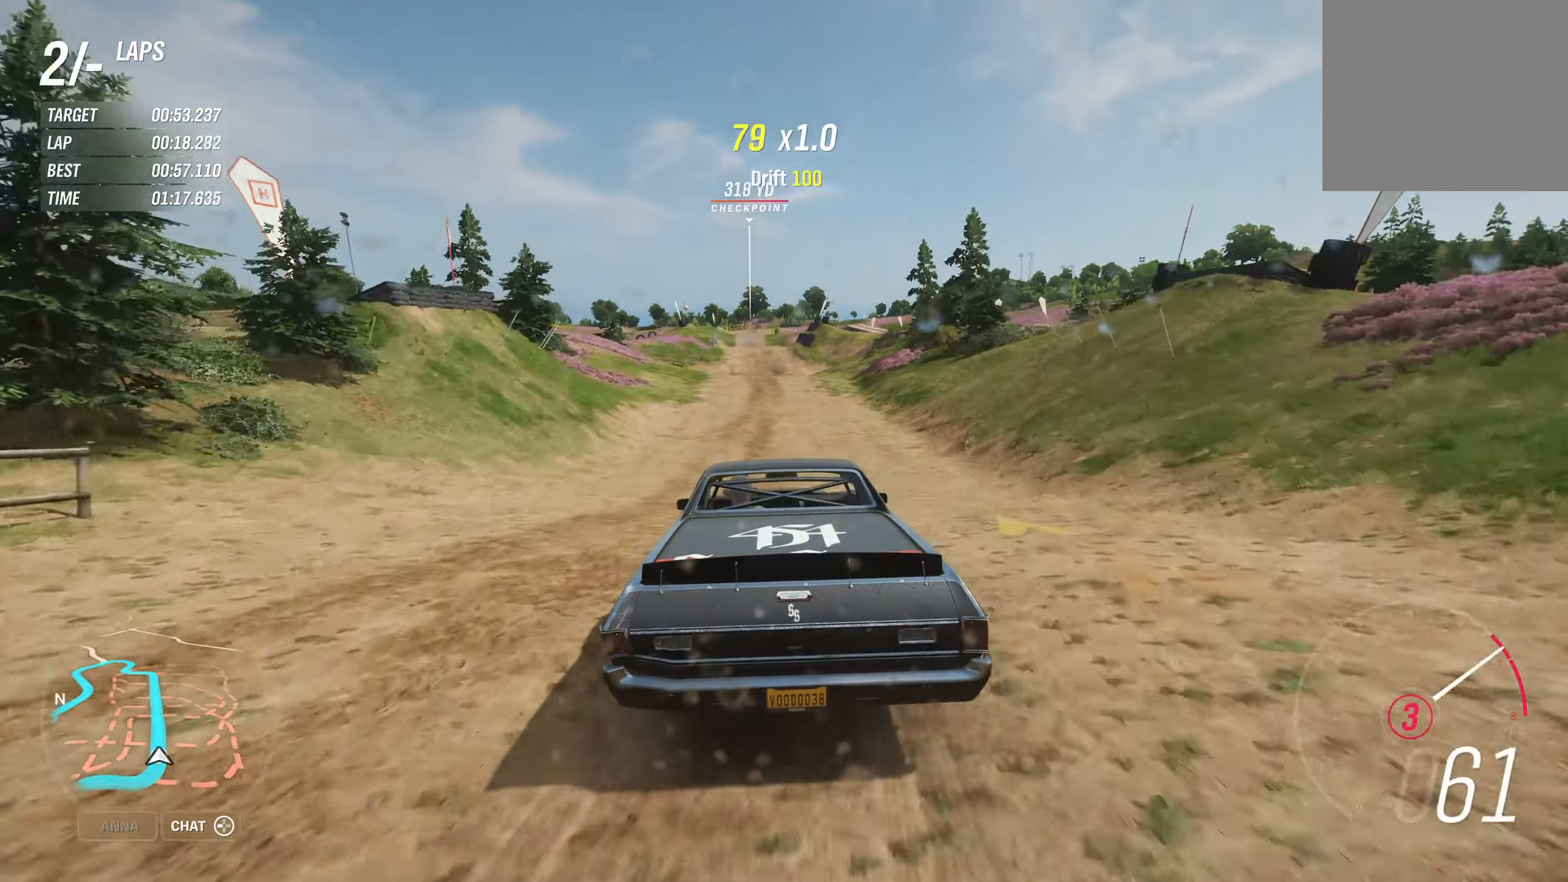
{"buttons": ["R2"], "left_stick": "center", "right_stick": "center", "events": [[50, "A", "down"], [166, "A", "up"], [266, "left_stick", "left"], [466, "left_stick", "center"]]}
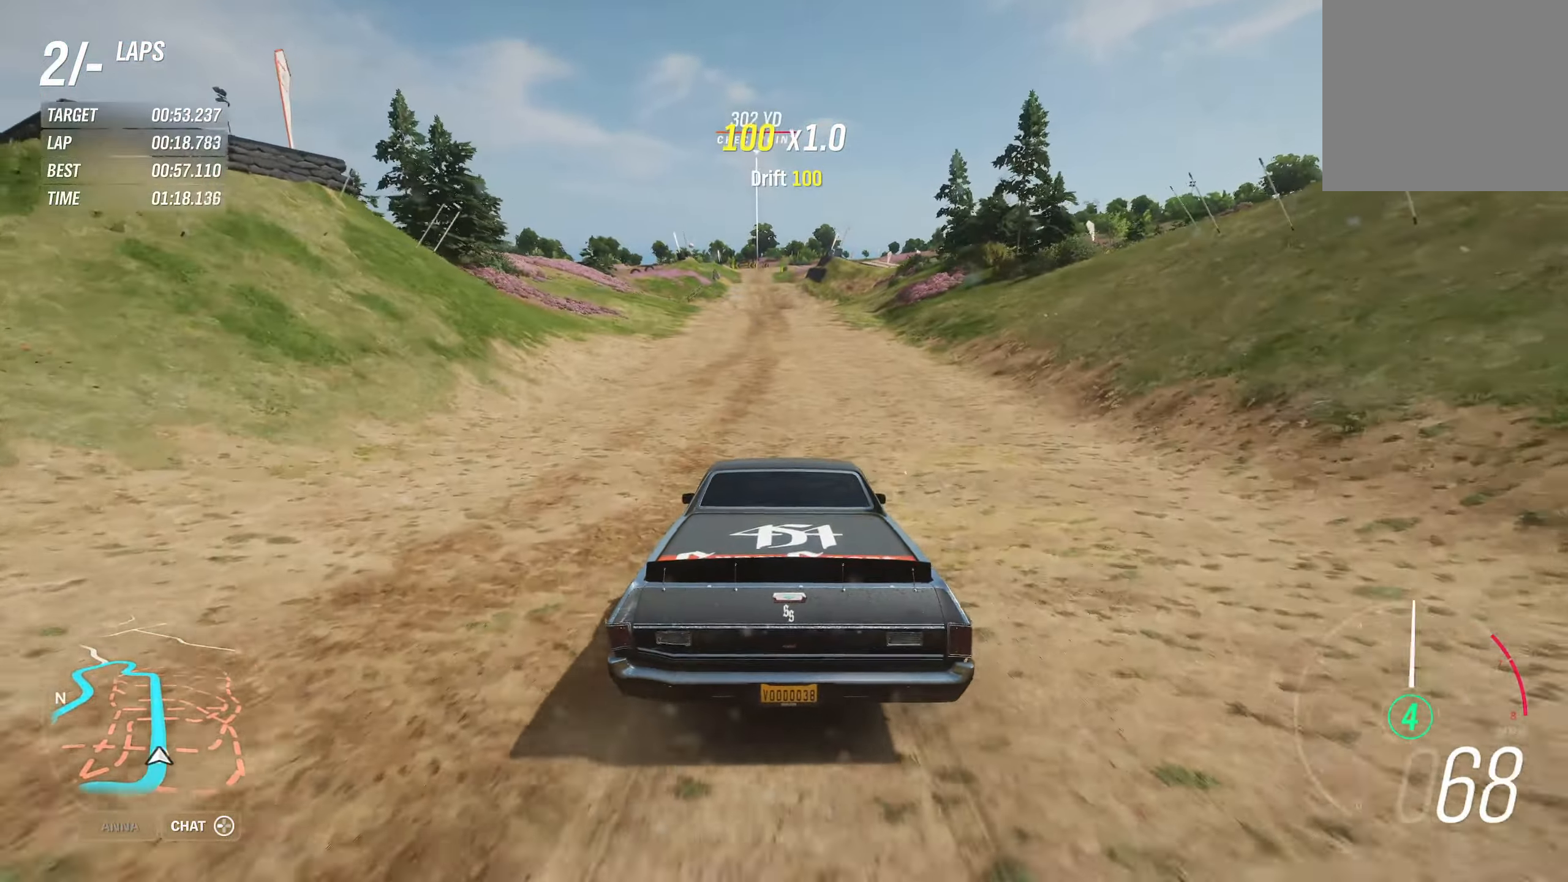
{"buttons": ["R2"], "left_stick": "center", "right_stick": "center", "events": []}
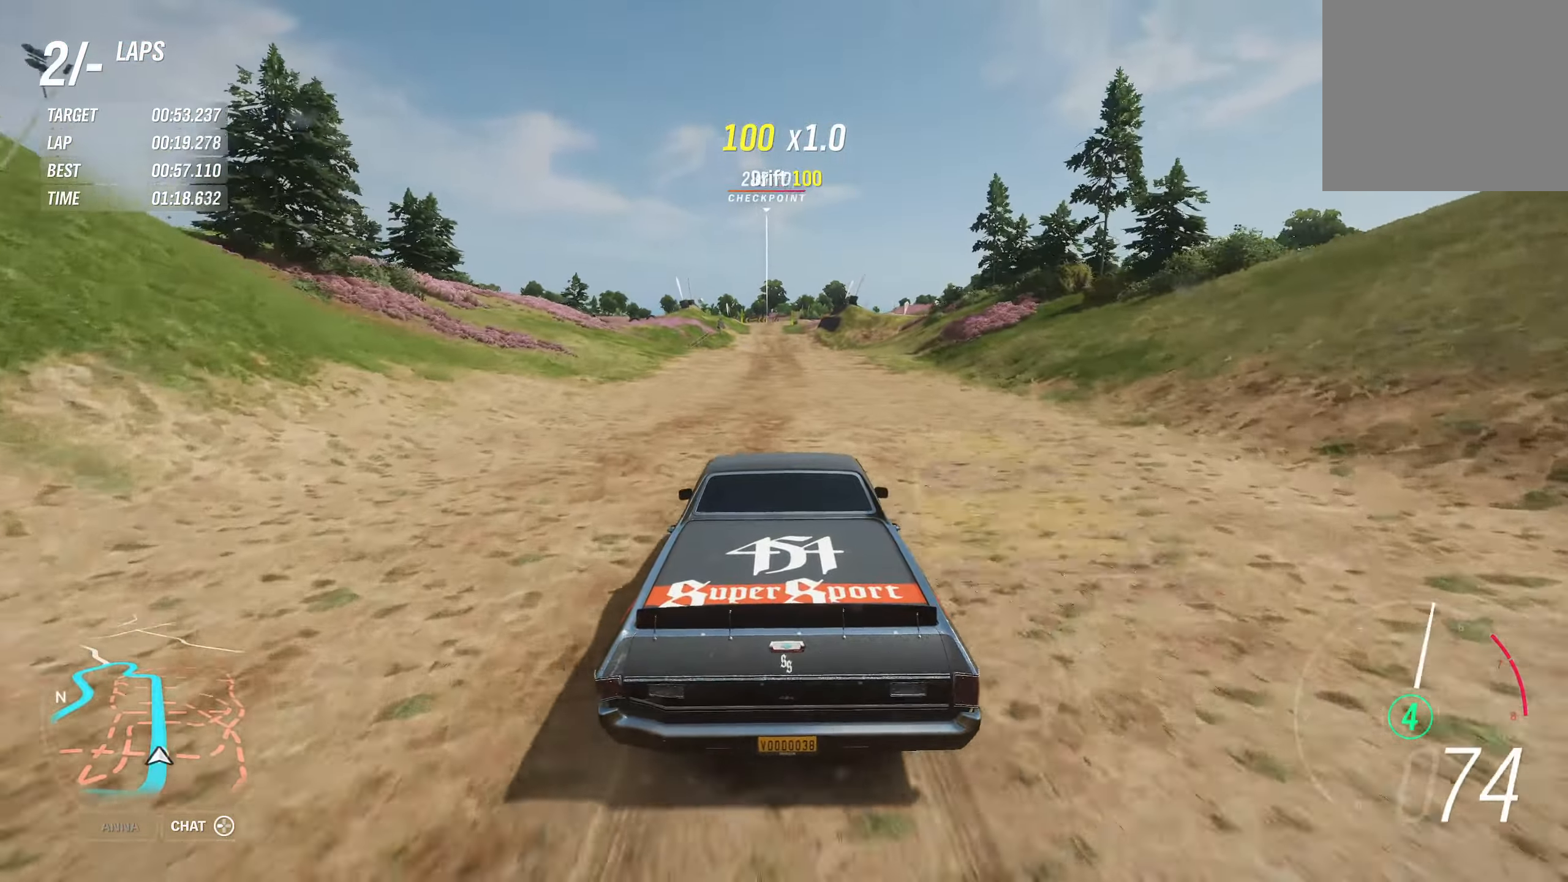
{"buttons": ["R2"], "left_stick": "right", "right_stick": "center", "events": [[416, "left_stick", "right"]]}
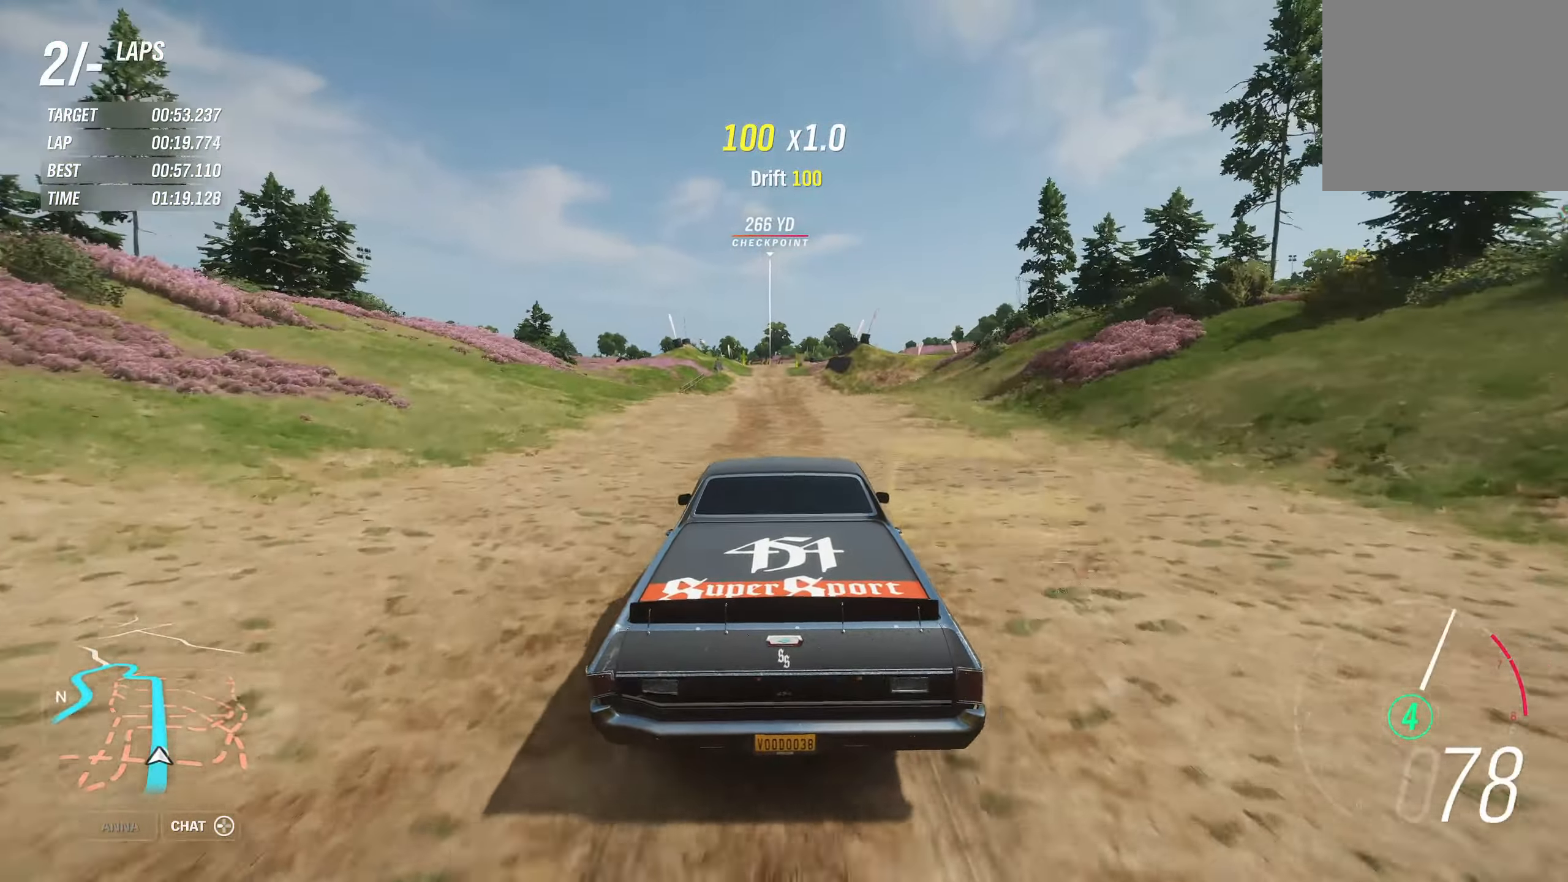
{"buttons": ["R2"], "left_stick": "center", "right_stick": "center", "events": [[50, "left_stick", "center"]]}
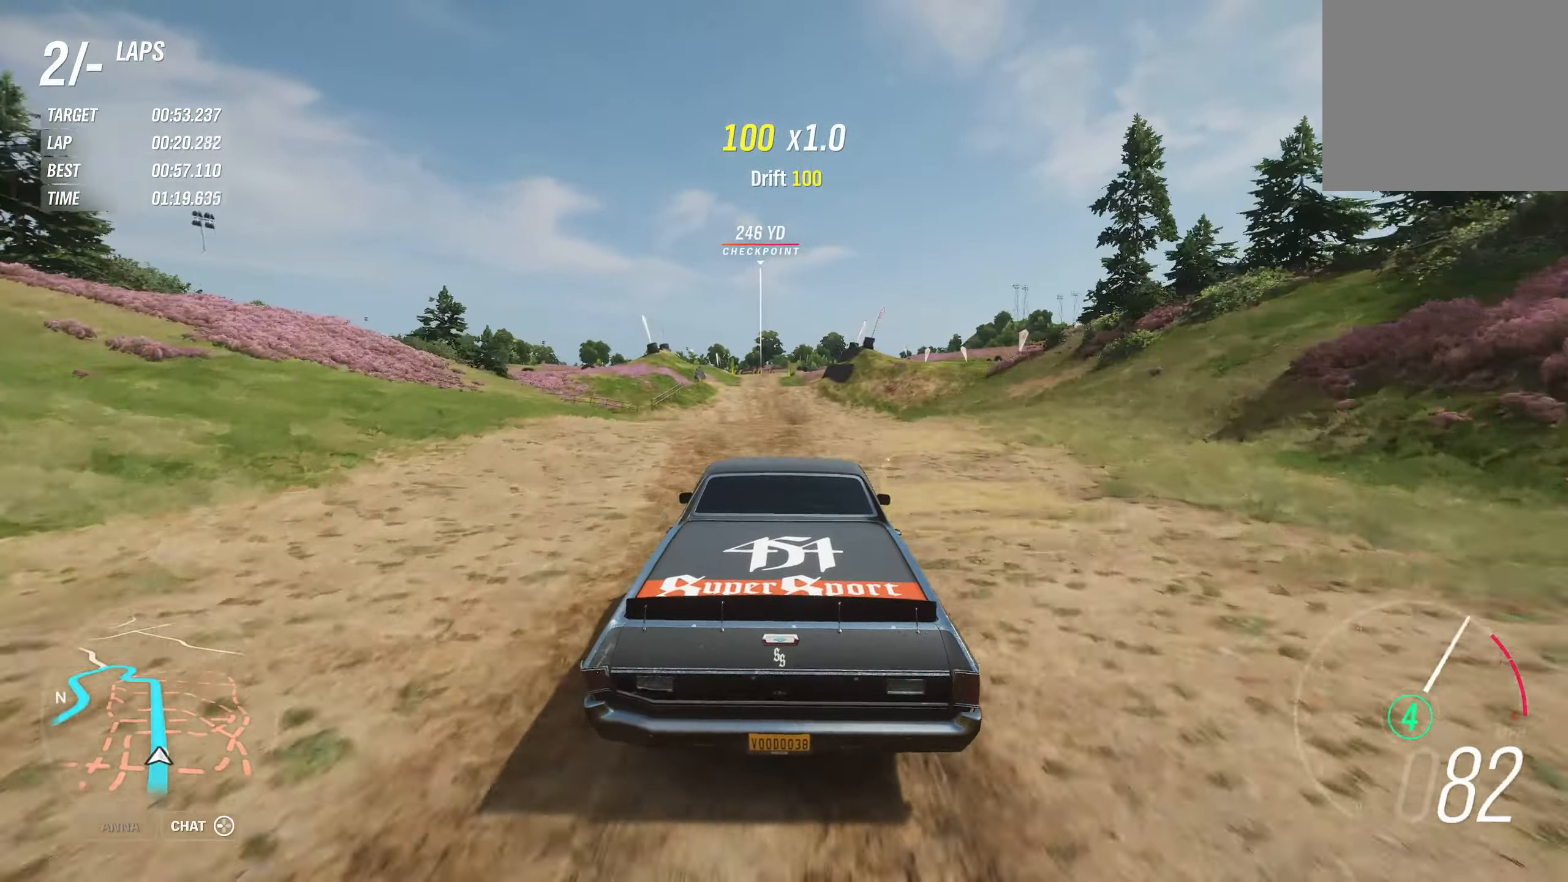
{"buttons": ["R2"], "left_stick": "center", "right_stick": "center", "events": [[33, "left_stick", "left"], [166, "left_stick", "center"]]}
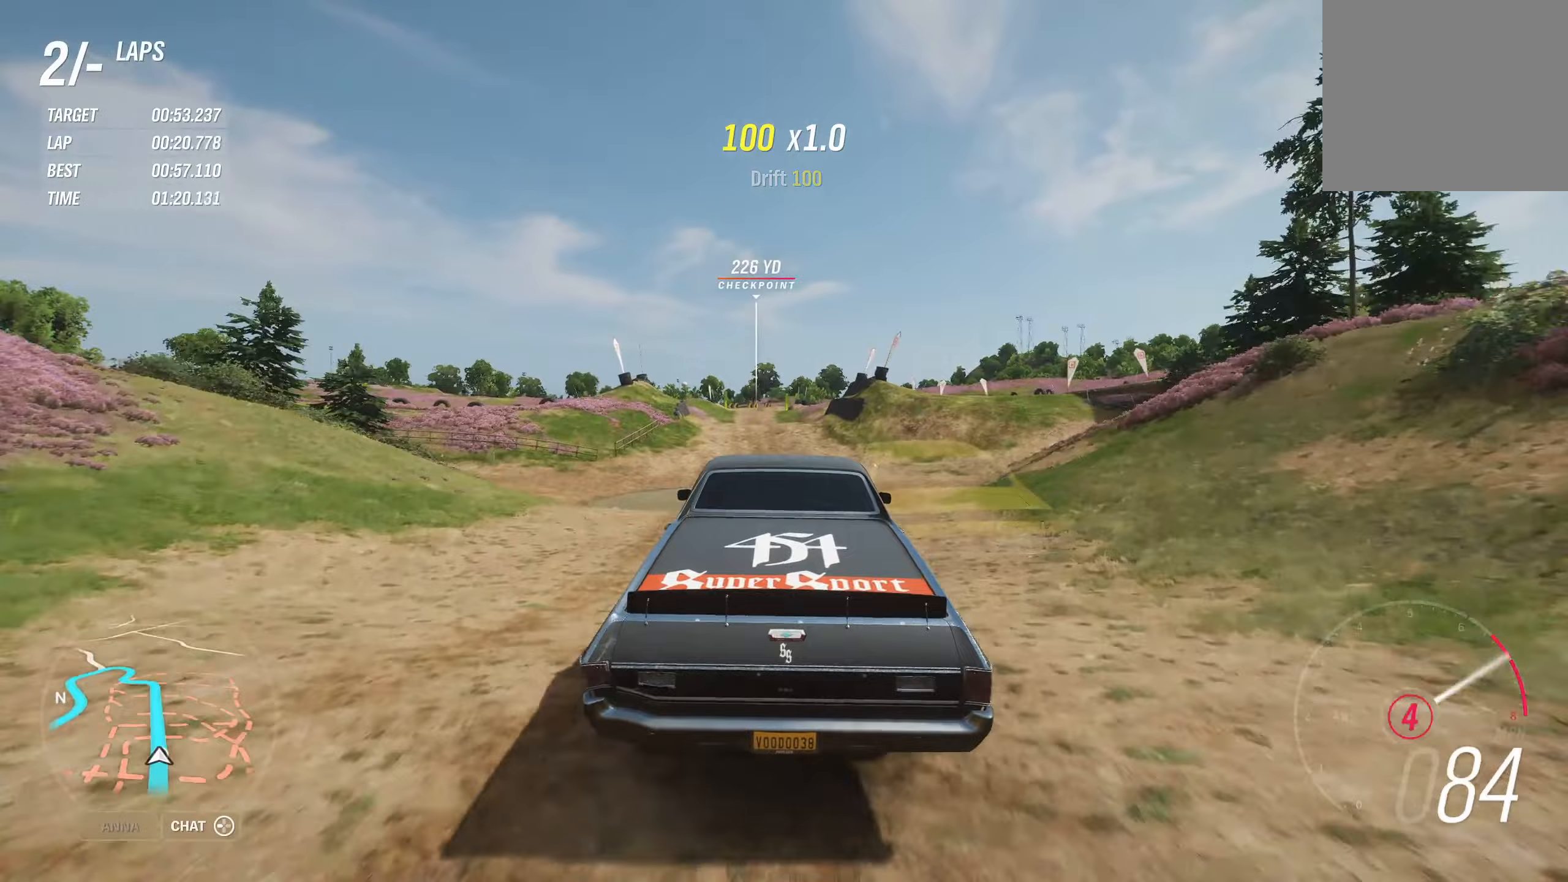
{"buttons": ["R2"], "left_stick": "left", "right_stick": "center", "events": [[433, "left_stick", "left"]]}
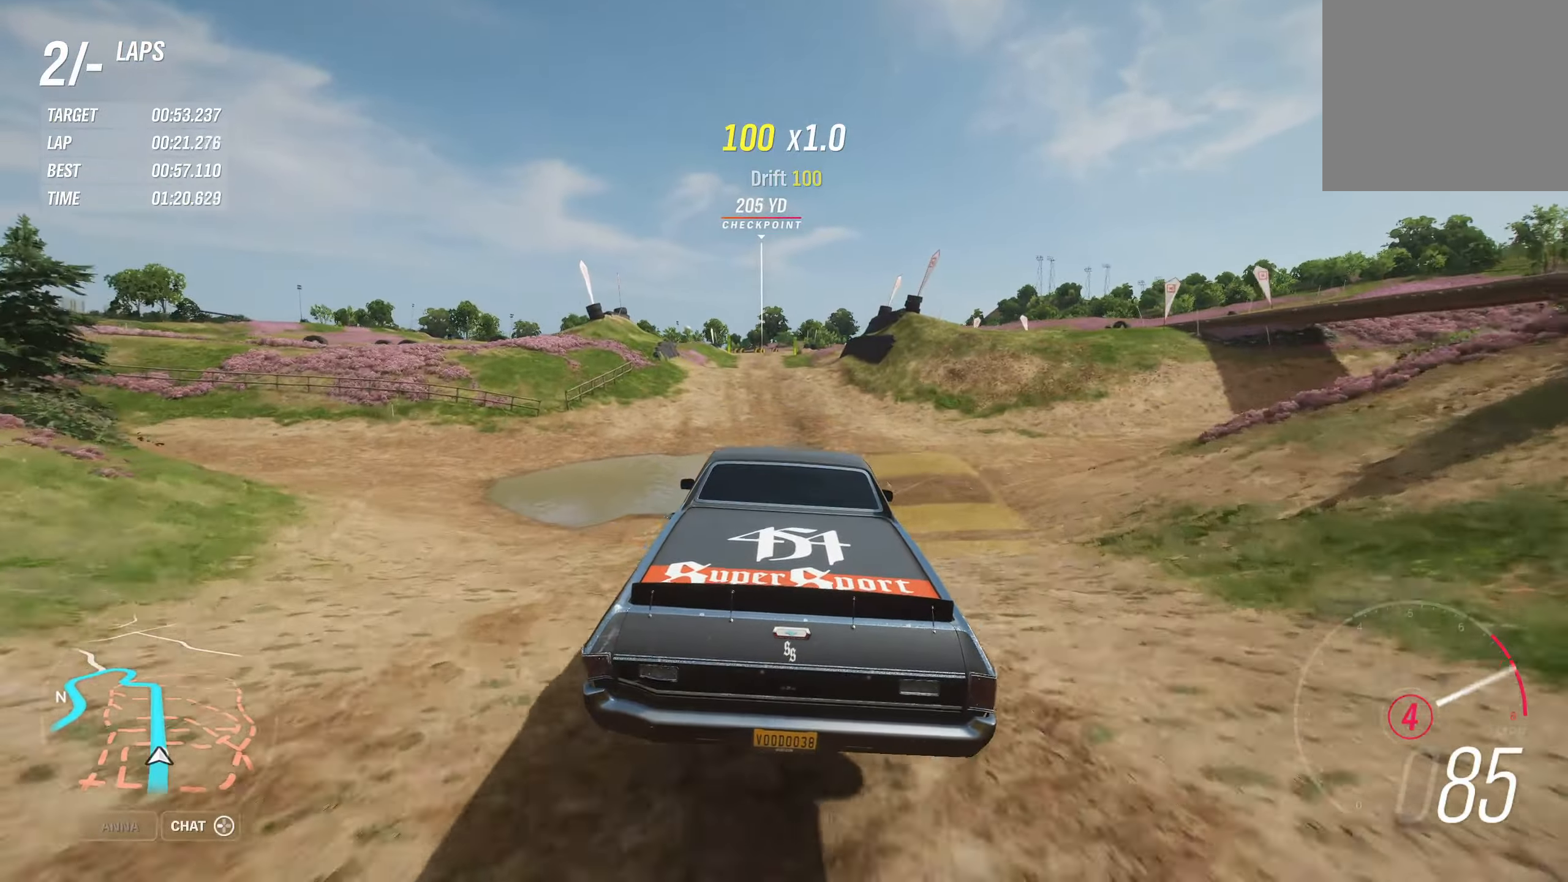
{"buttons": ["R2"], "left_stick": "center", "right_stick": "center", "events": [[267, "left_stick", "center"]]}
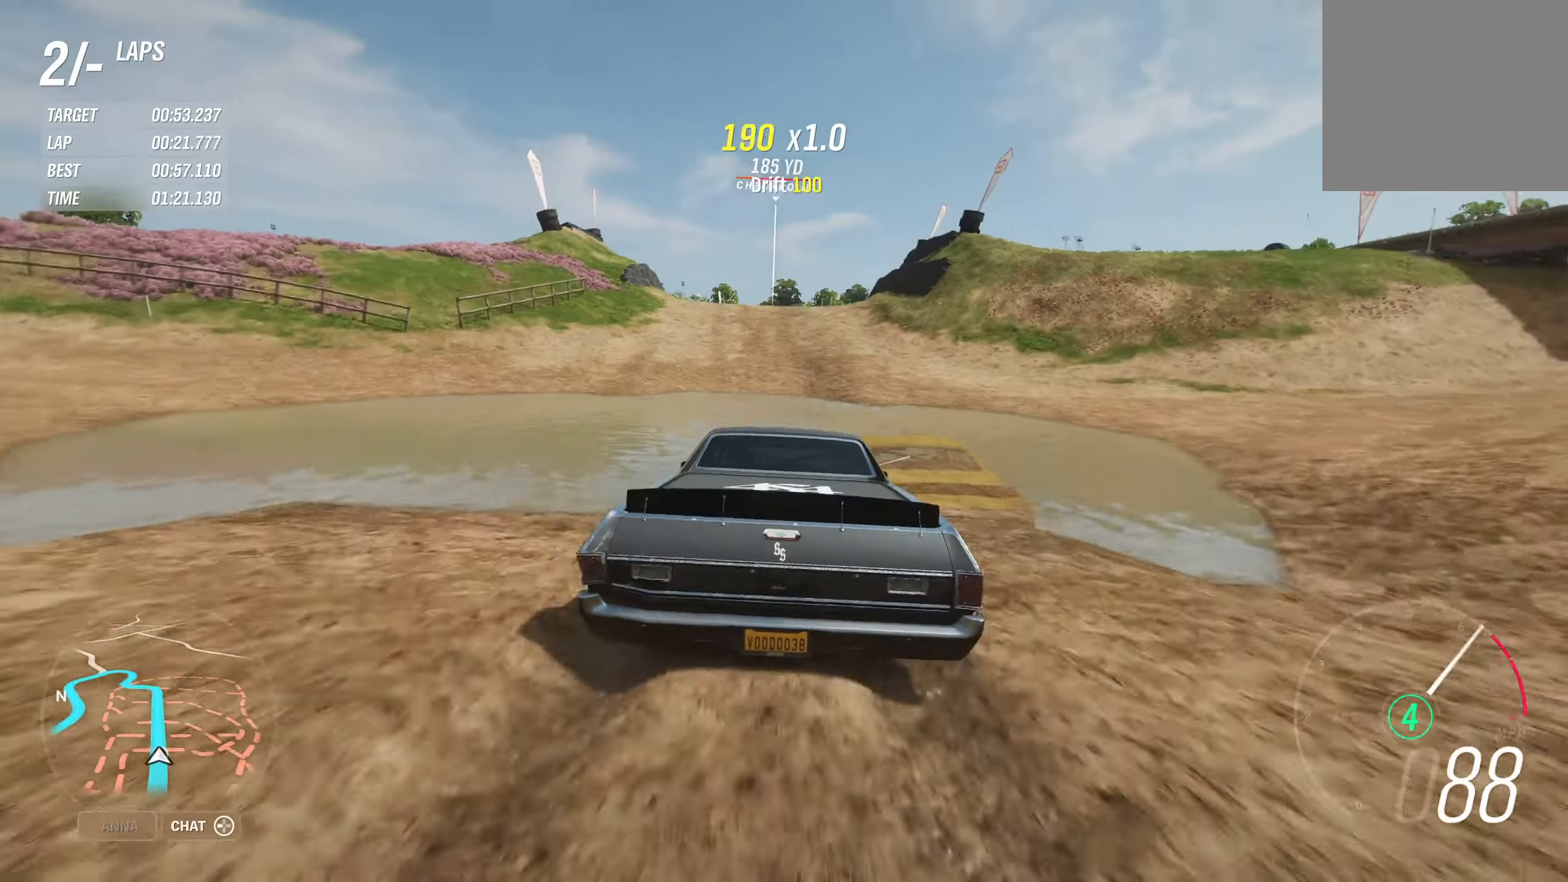
{"buttons": ["R2"], "left_stick": "right", "right_stick": "center", "events": [[167, "left_stick", "left"], [333, "left_stick", "center"], [500, "left_stick", "right"]]}
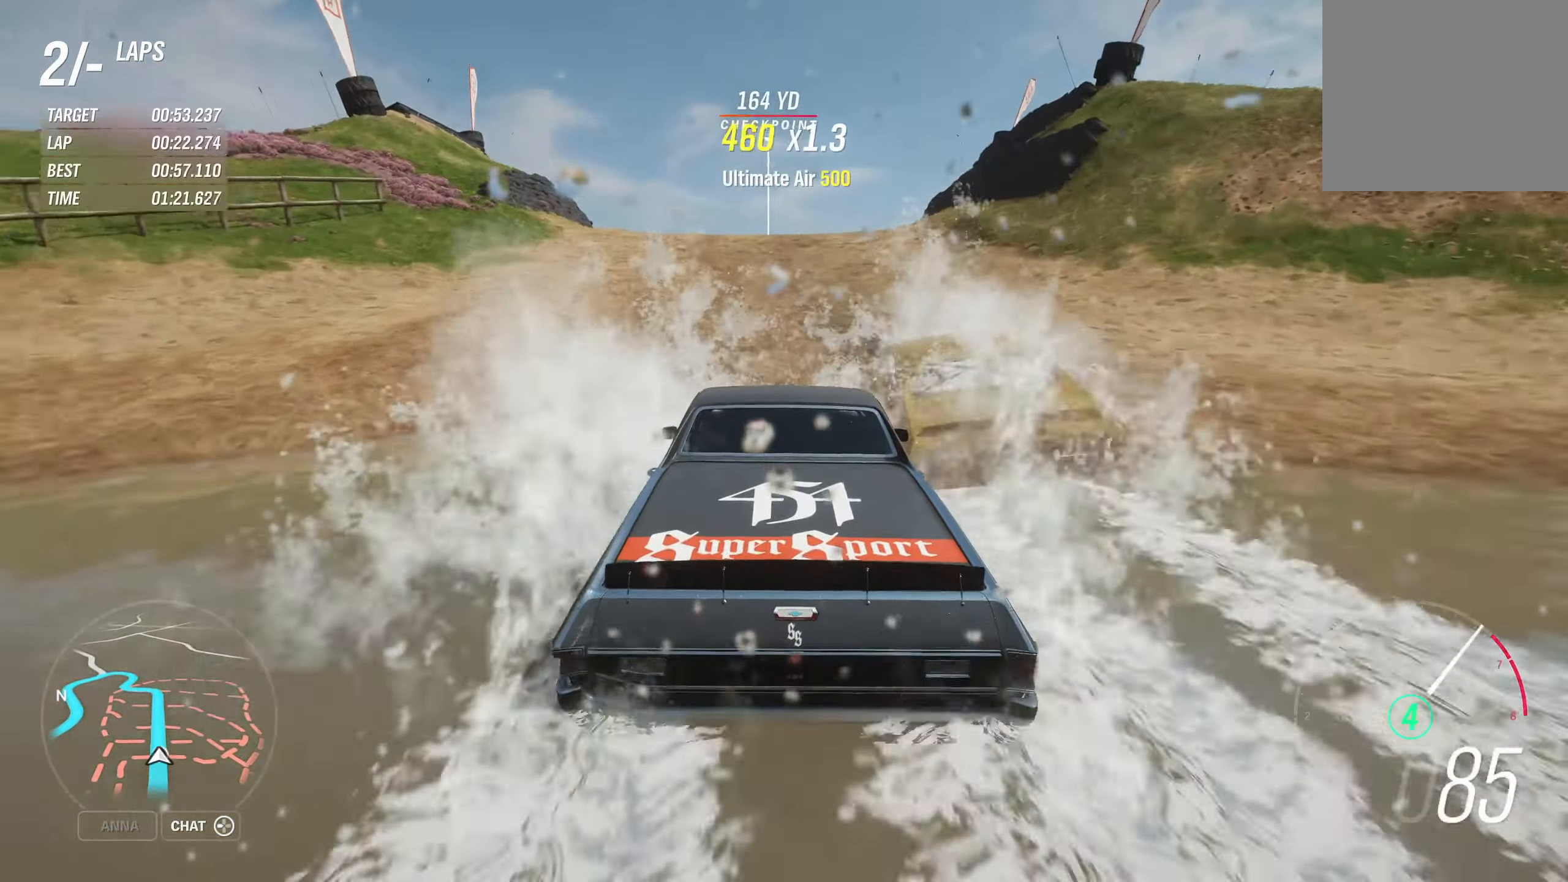
{"buttons": ["R2"], "left_stick": "center", "right_stick": "center", "events": [[100, "left_stick", "center"]]}
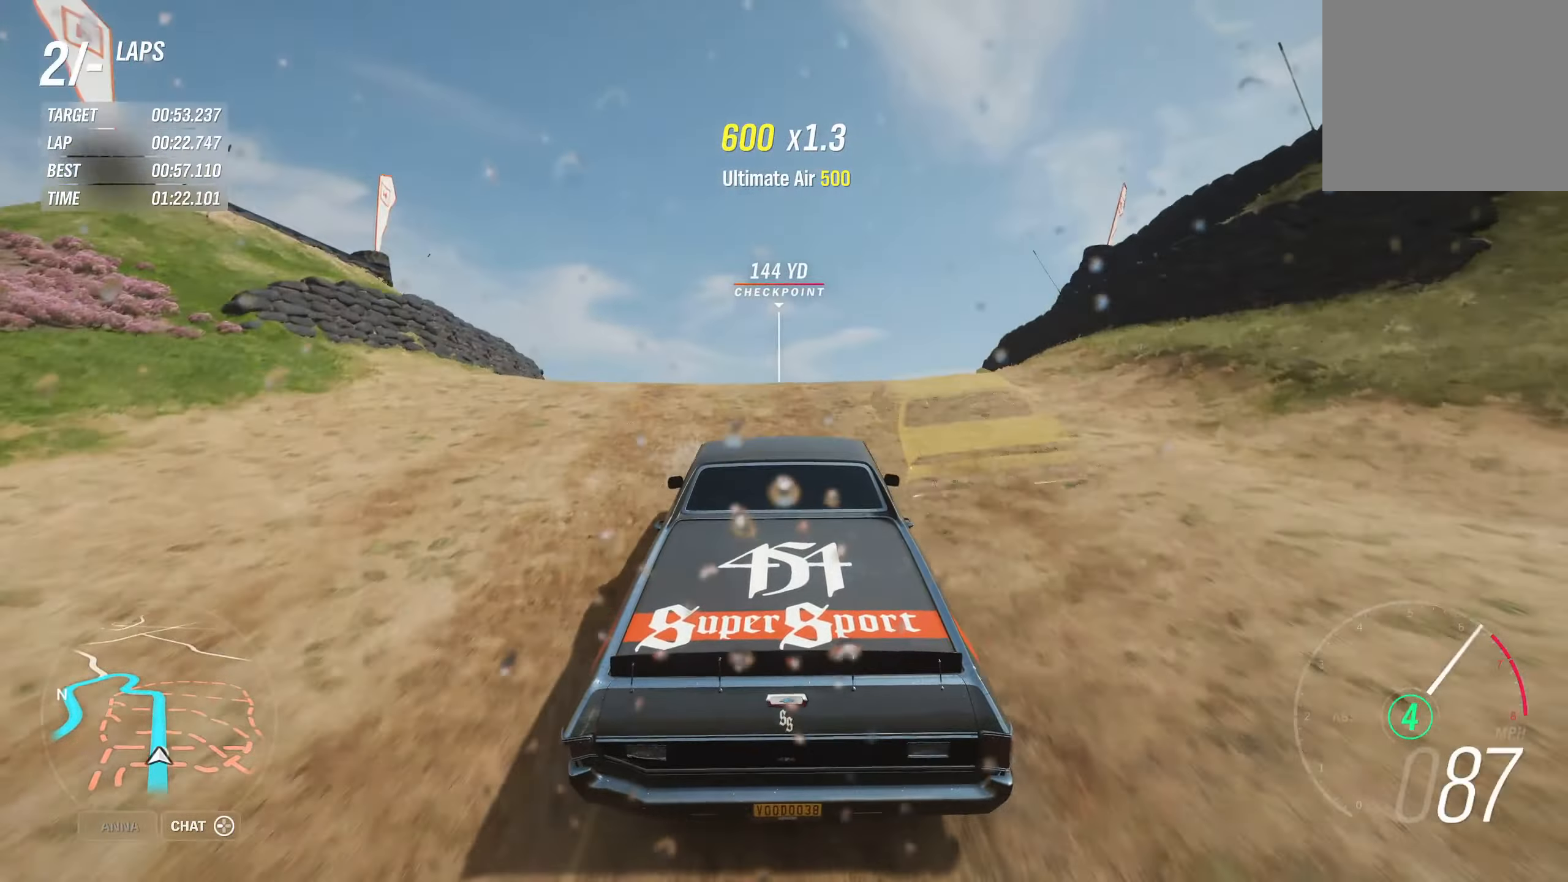
{"buttons": ["R2"], "left_stick": "center", "right_stick": "center", "events": []}
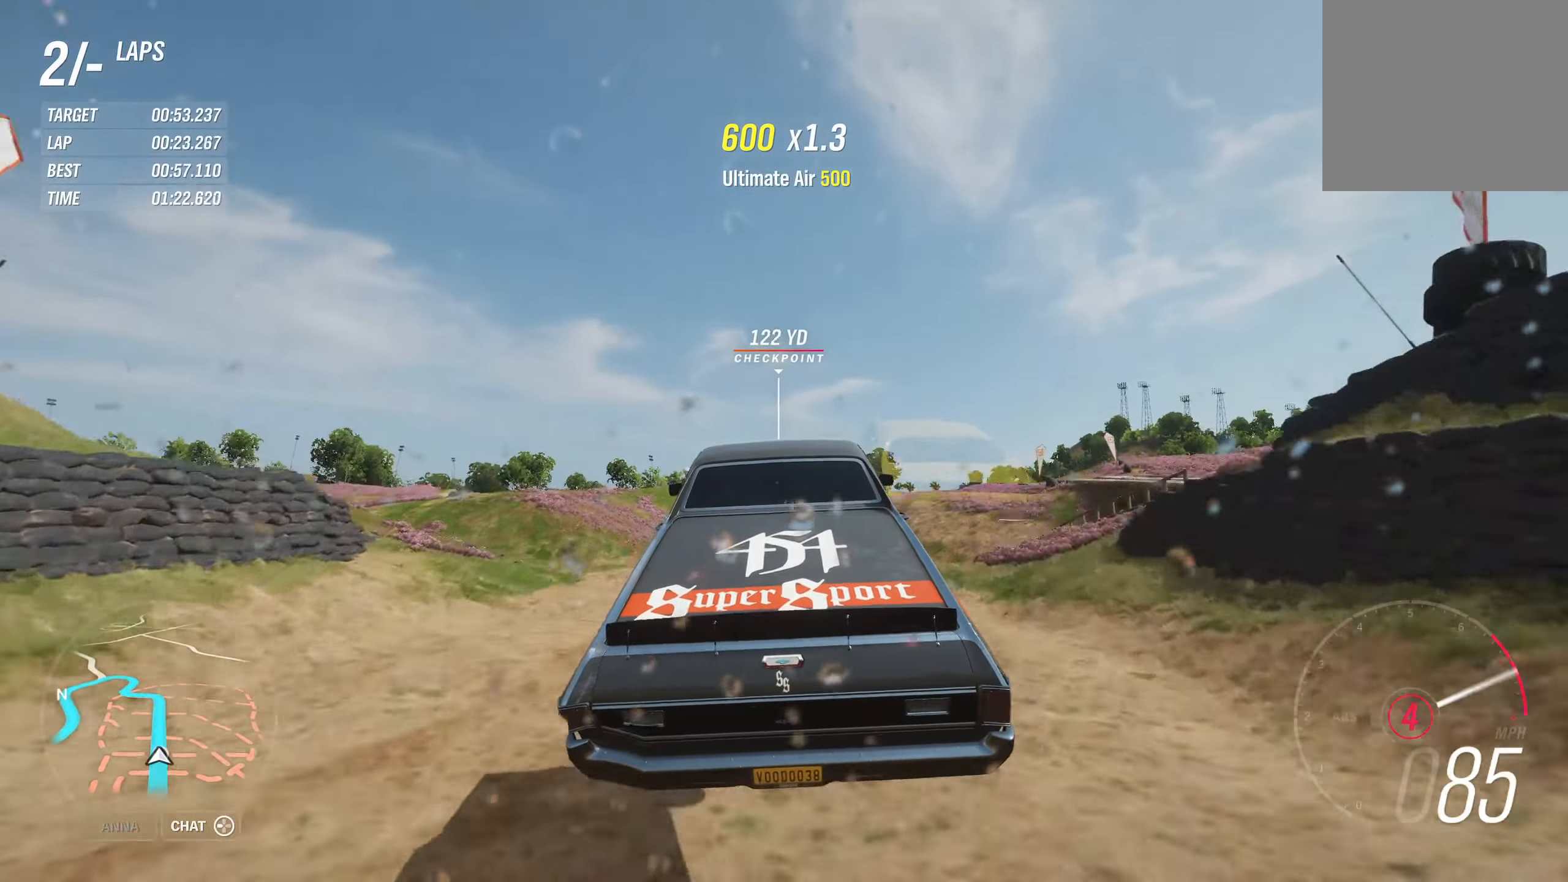
{"buttons": ["R2"], "left_stick": "center", "right_stick": "center", "events": []}
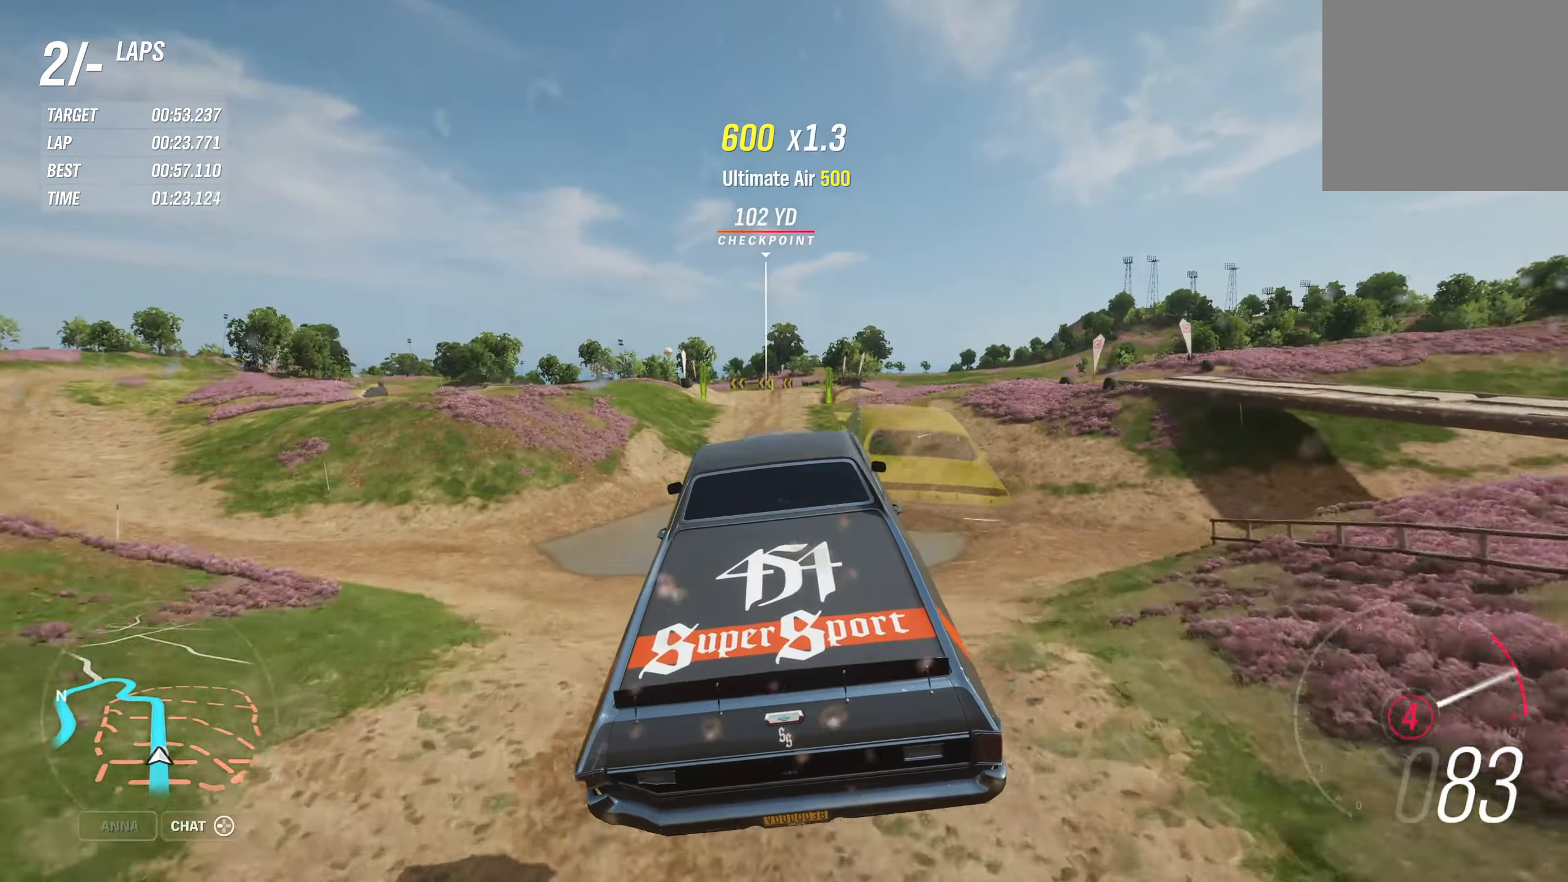
{"buttons": ["R2"], "left_stick": "center", "right_stick": "center", "events": []}
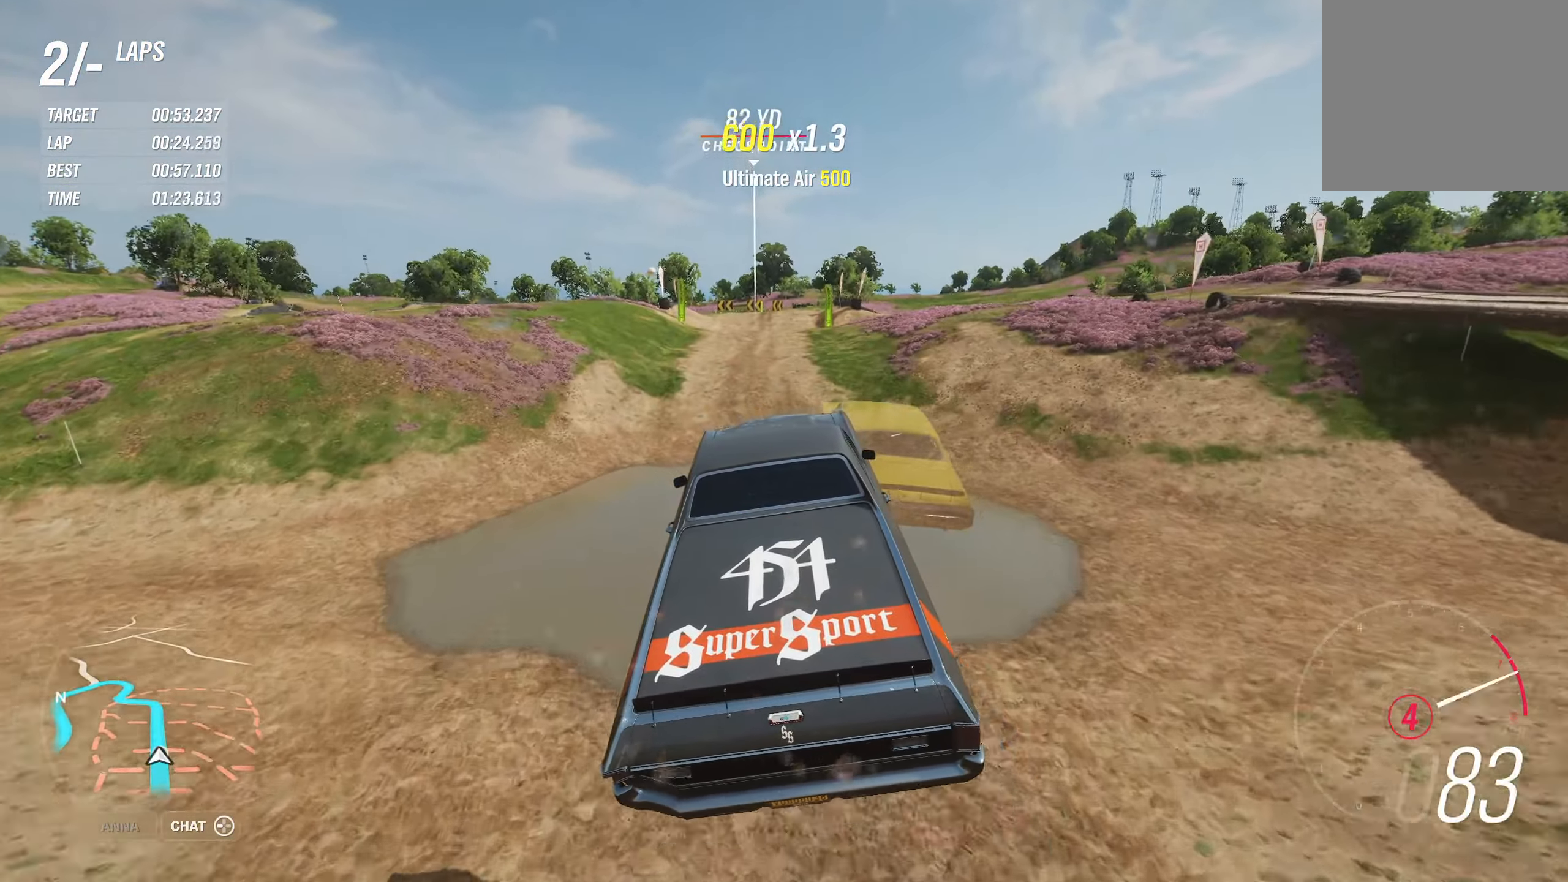
{"buttons": ["R2"], "left_stick": "center", "right_stick": "center", "events": []}
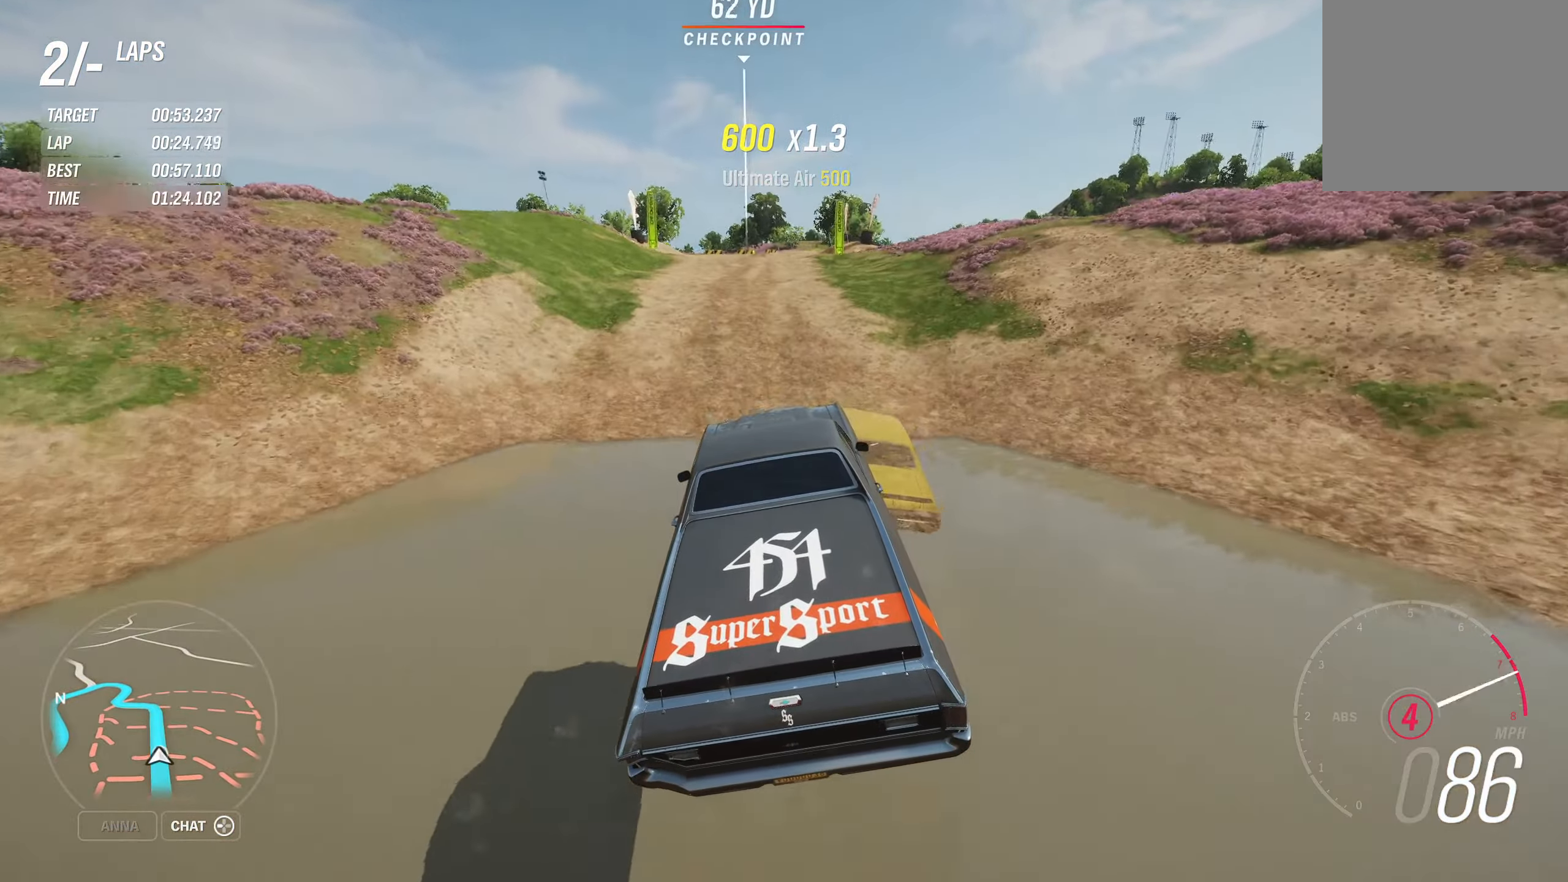
{"buttons": ["R2"], "left_stick": "center", "right_stick": "center", "events": []}
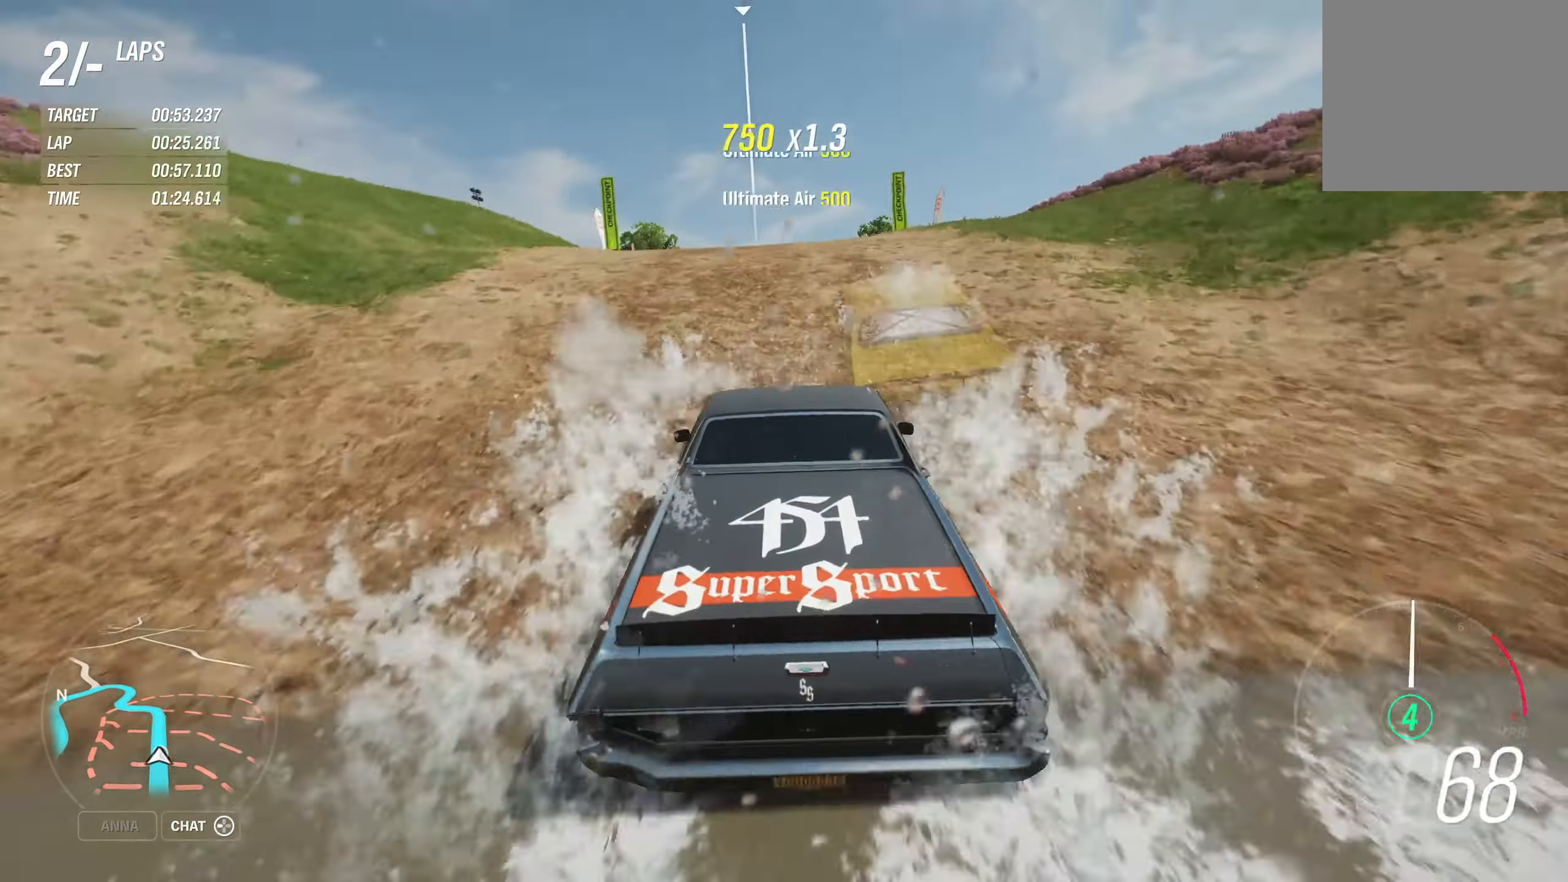
{"buttons": ["R2"], "left_stick": "center", "right_stick": "center", "events": []}
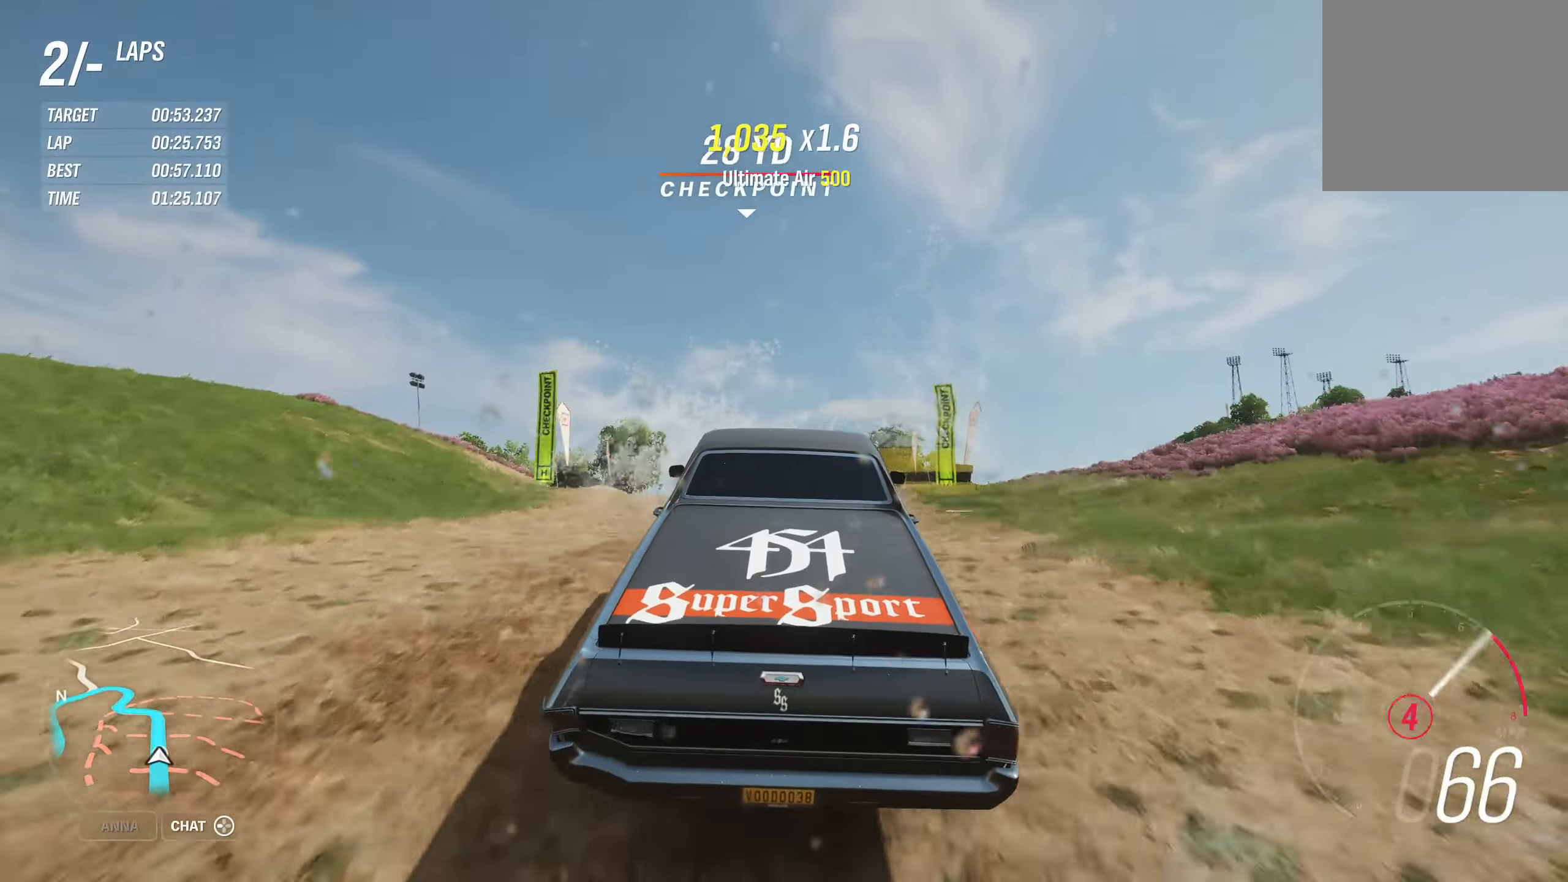
{"buttons": ["R2"], "left_stick": "center", "right_stick": "center", "events": []}
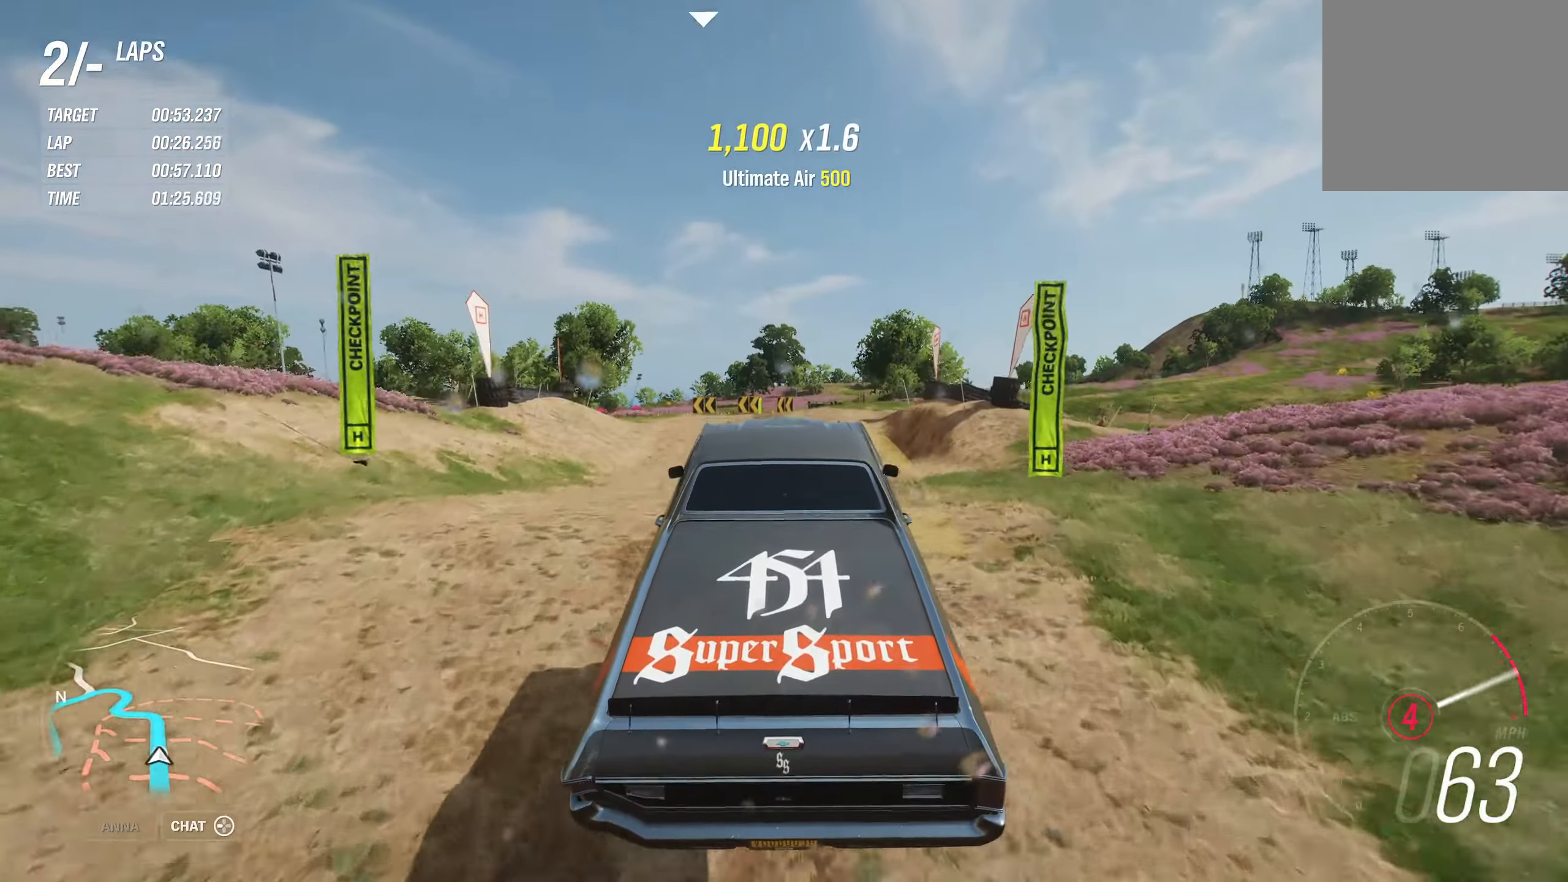
{"buttons": ["R2"], "left_stick": "center", "right_stick": "center", "events": []}
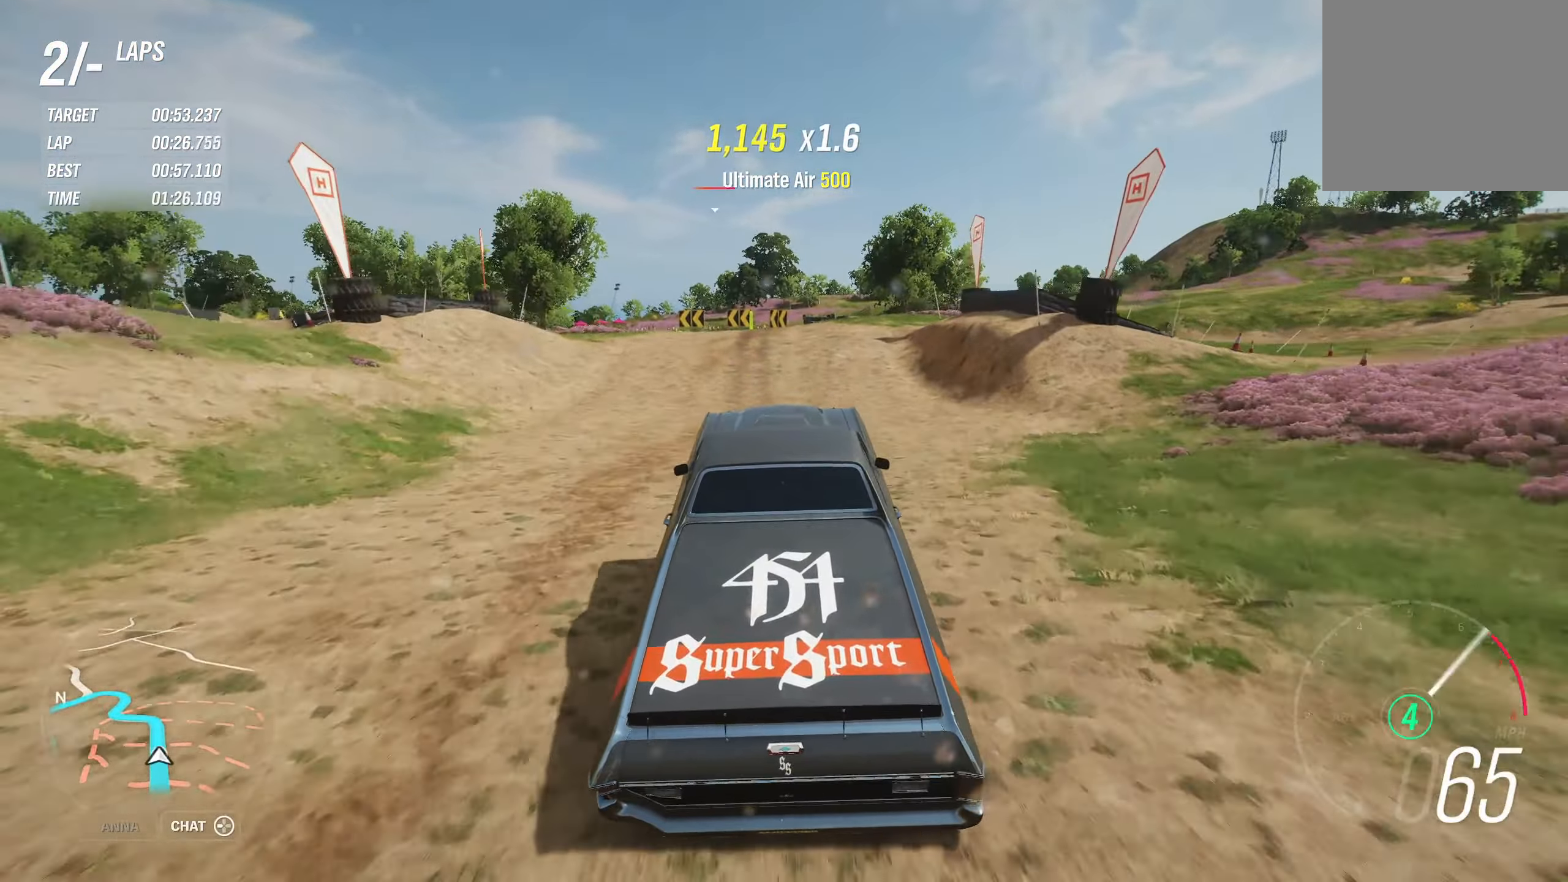
{"buttons": ["R2"], "left_stick": "center", "right_stick": "center", "events": []}
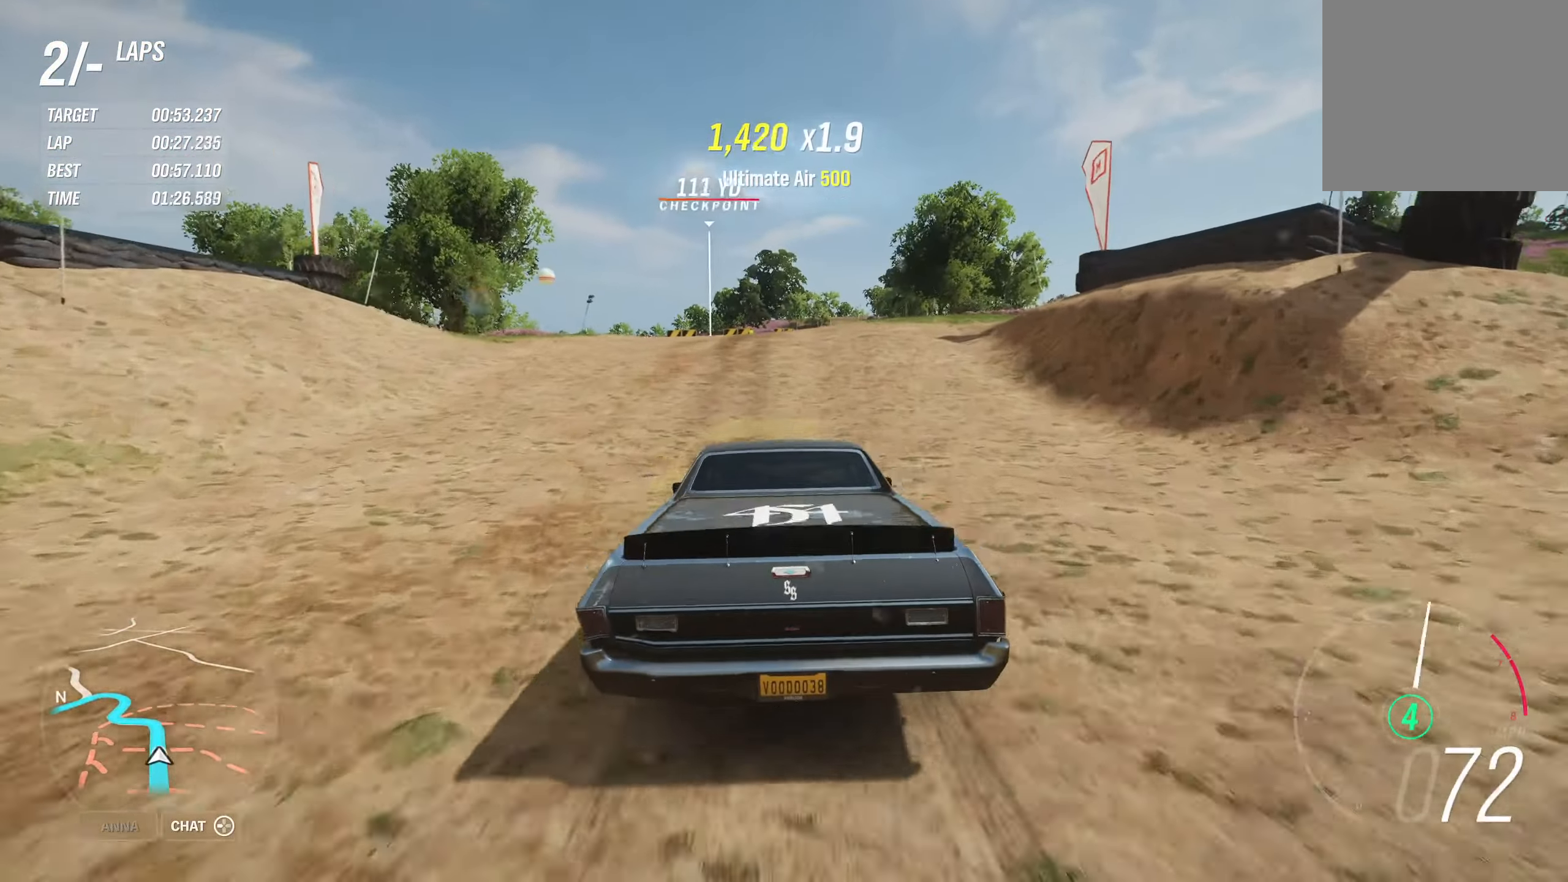
{"buttons": ["R2"], "left_stick": "left", "right_stick": "center", "events": [[450, "left_stick", "left"]]}
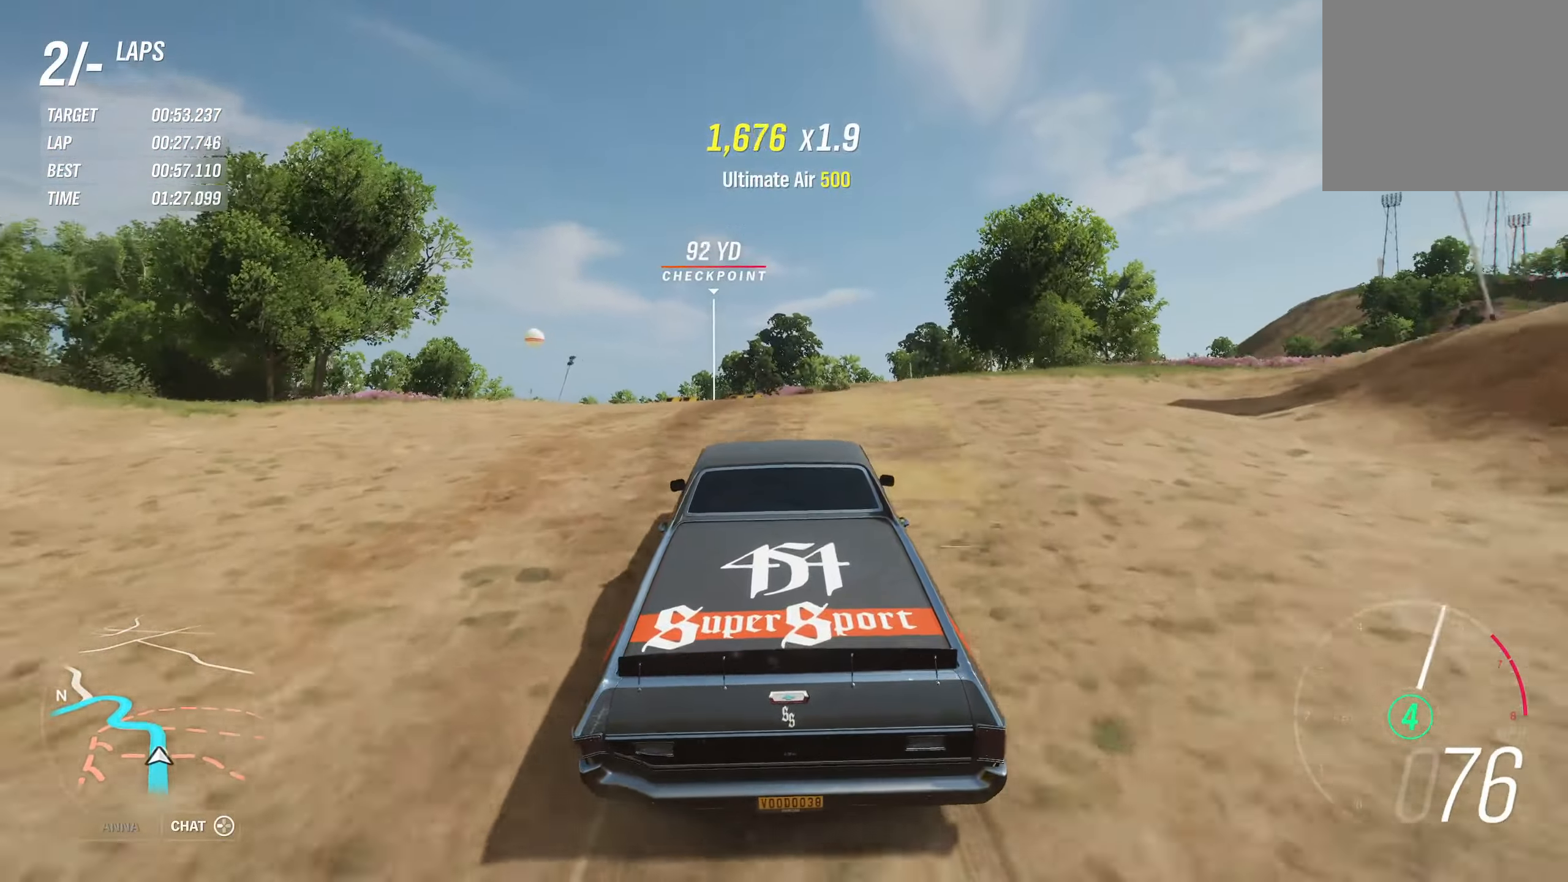
{"buttons": ["R2"], "left_stick": "center", "right_stick": "center", "events": [[184, "left_stick", "center"], [267, "left_stick", "left"], [367, "left_stick", "center"]]}
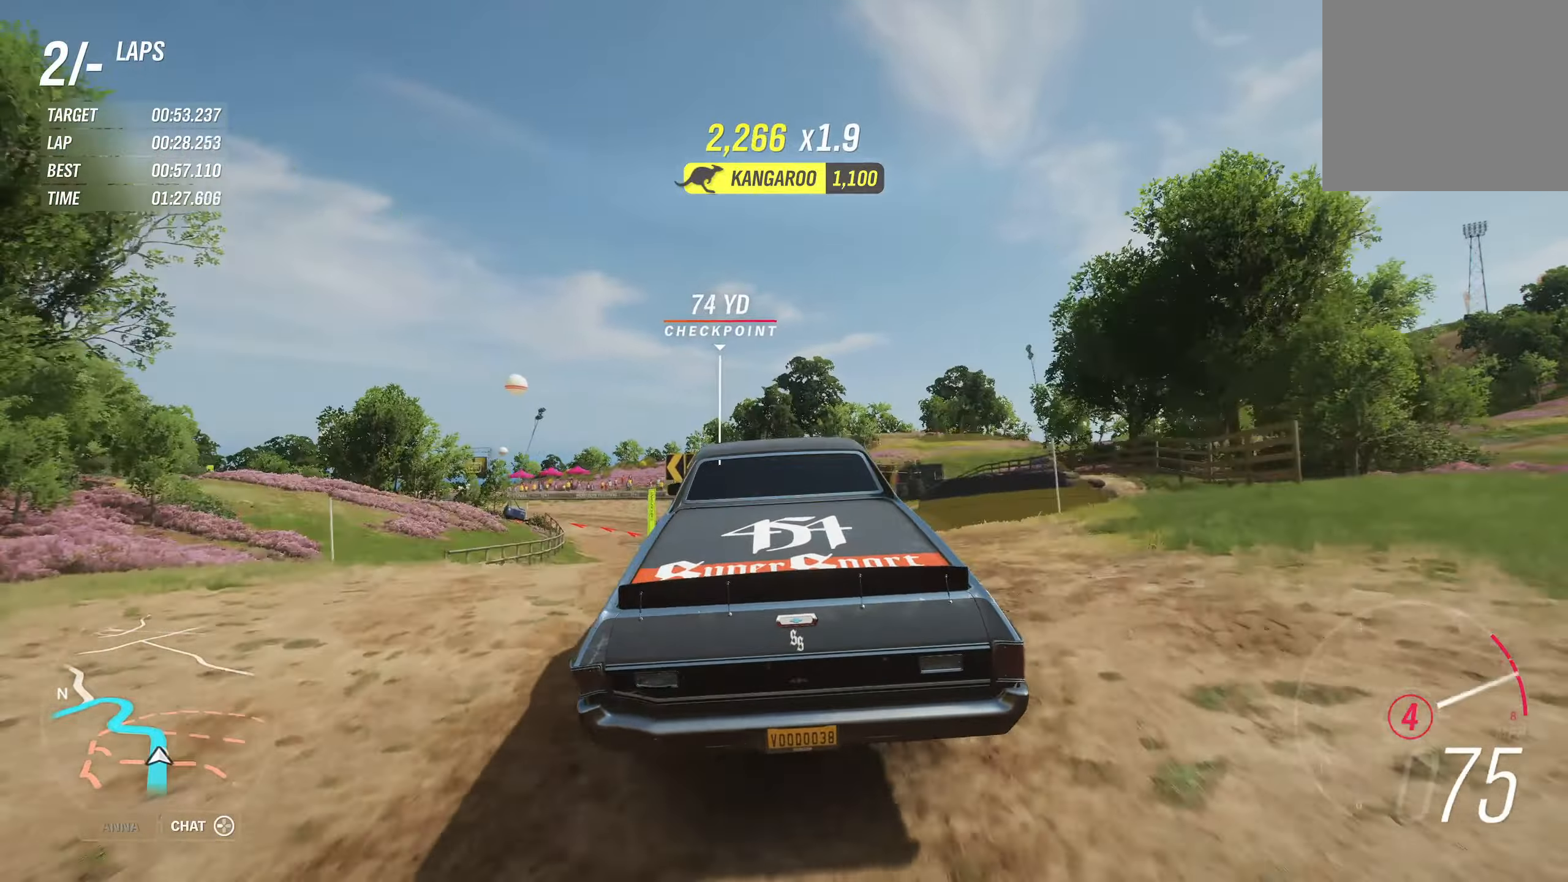
{"buttons": ["R2"], "left_stick": "left", "right_stick": "center", "events": [[400, "left_stick", "left"]]}